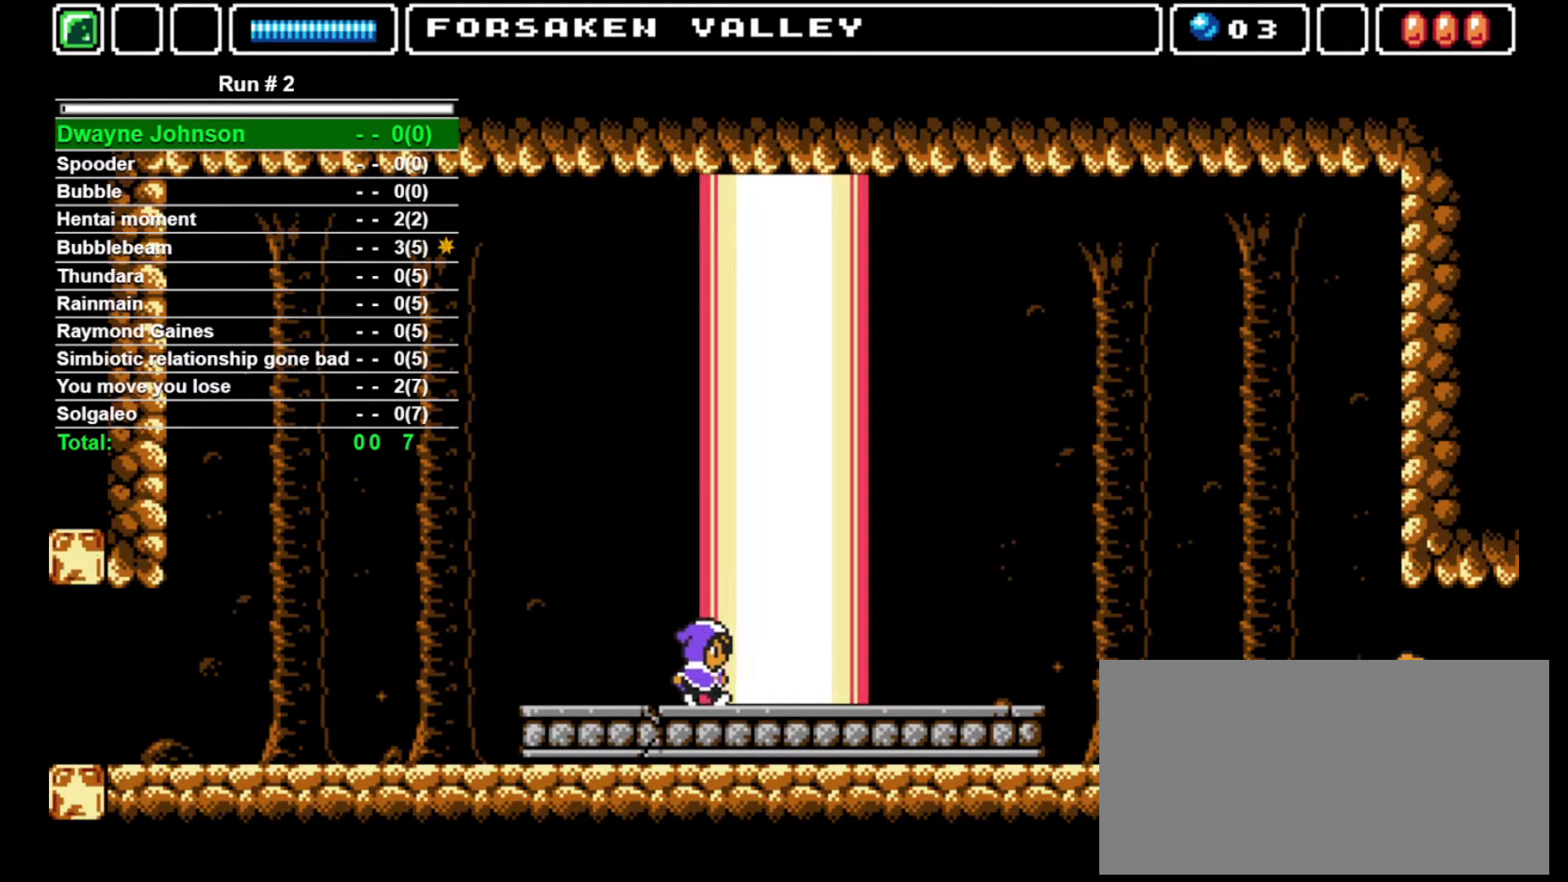
Gameplay with a controller (arcade stick); each line is a JSON object with the inputs held at the frame after it. "events" lists button and stick changes between this image and that frame as [ms after this image, input, new state], when the widget could be followed in between. Not read: L3 R3.
{"buttons": ["DPAD_RIGHT"], "events": []}
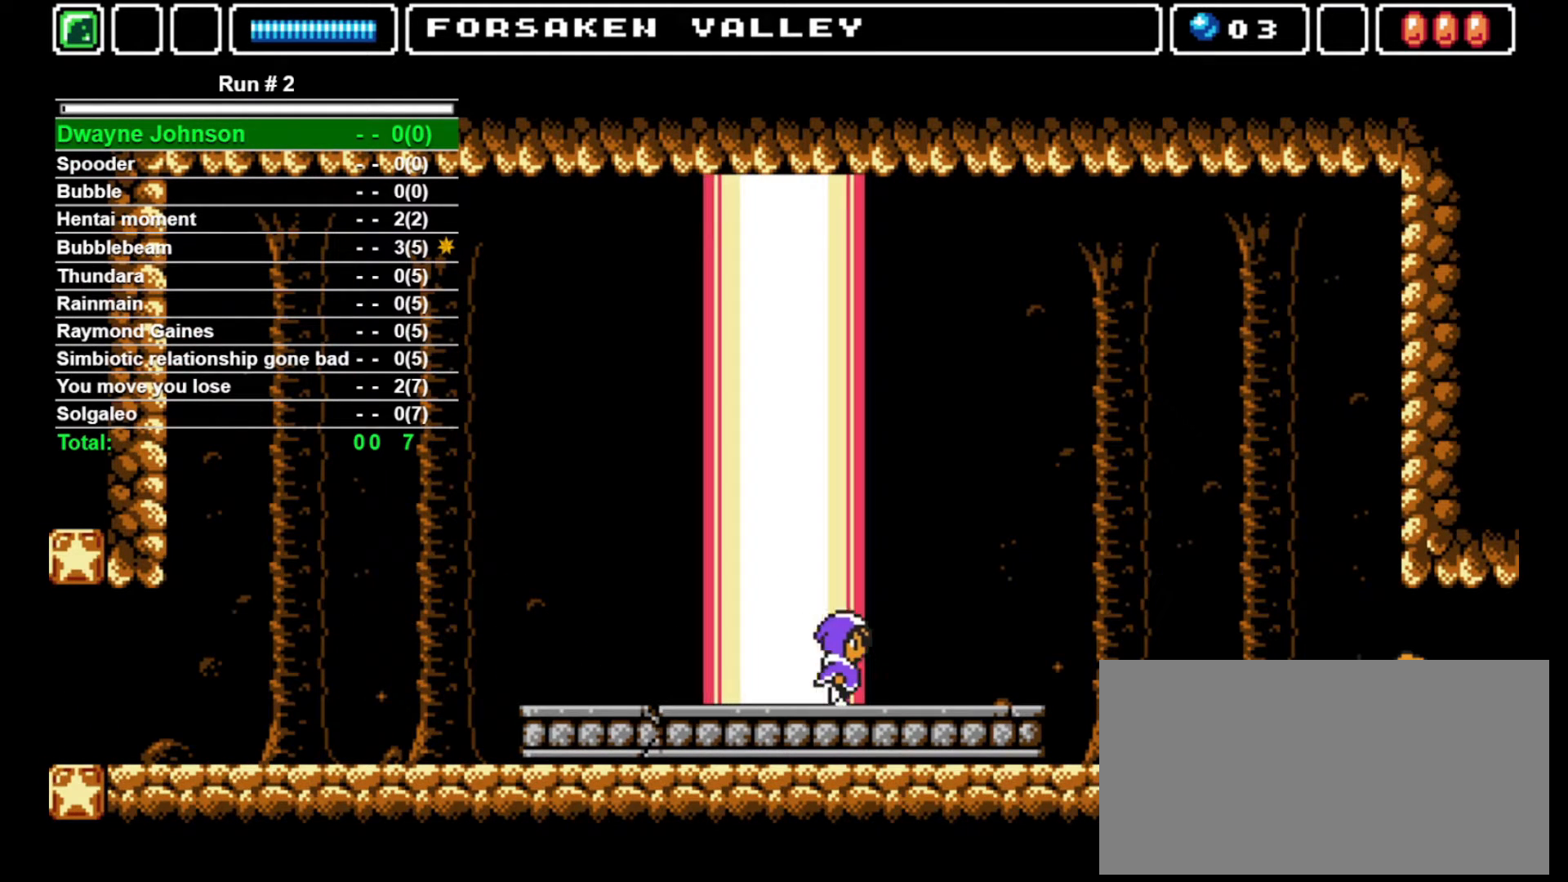
{"buttons": ["DPAD_RIGHT"], "events": []}
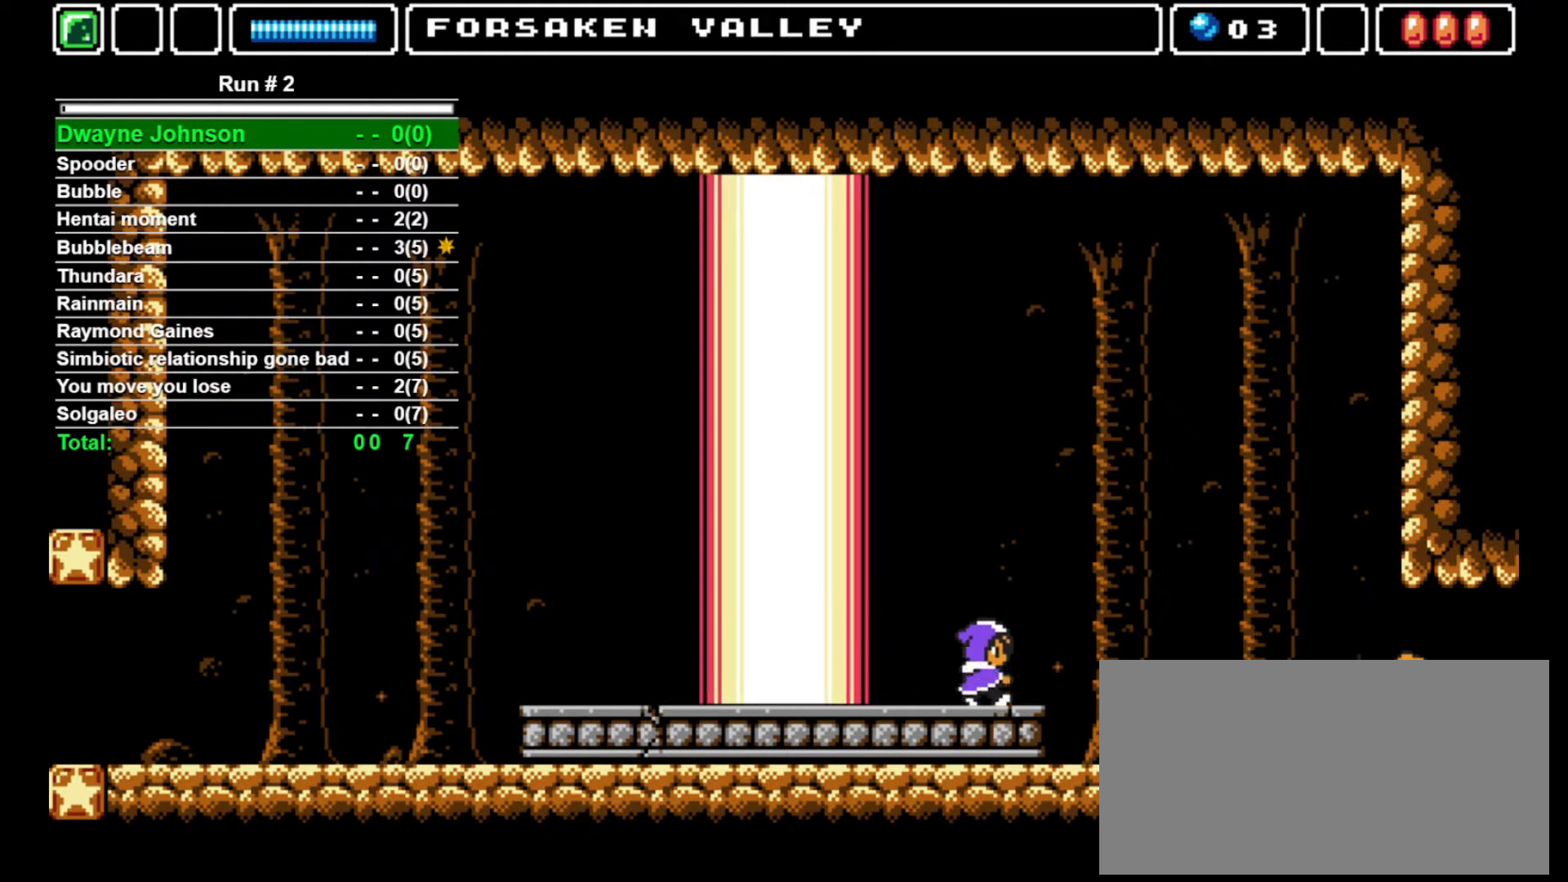
{"buttons": ["DPAD_RIGHT"], "events": []}
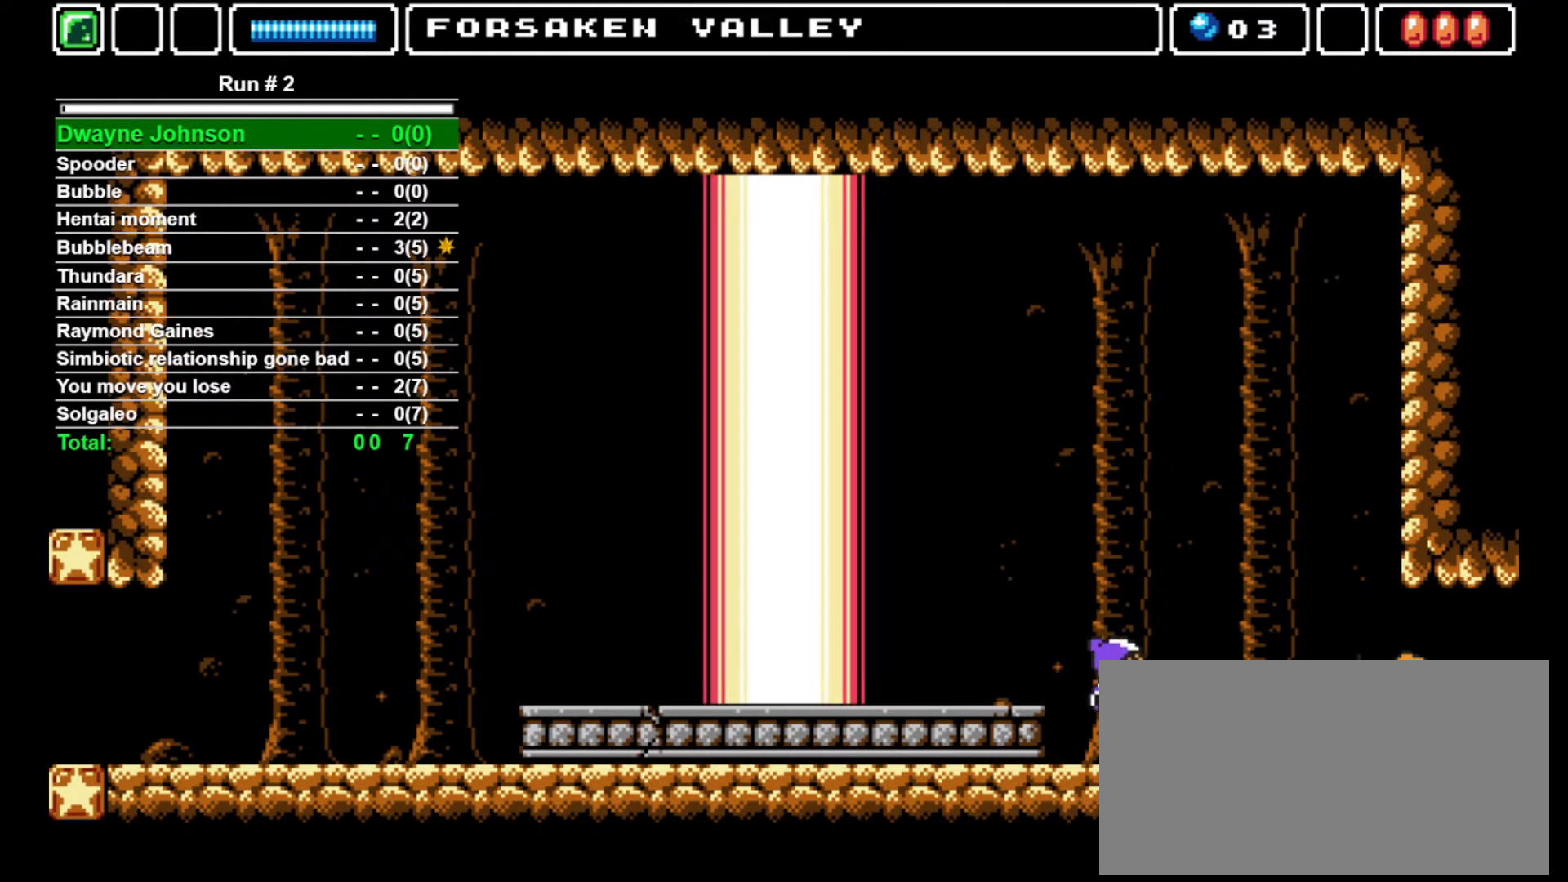
{"buttons": ["DPAD_RIGHT"], "events": []}
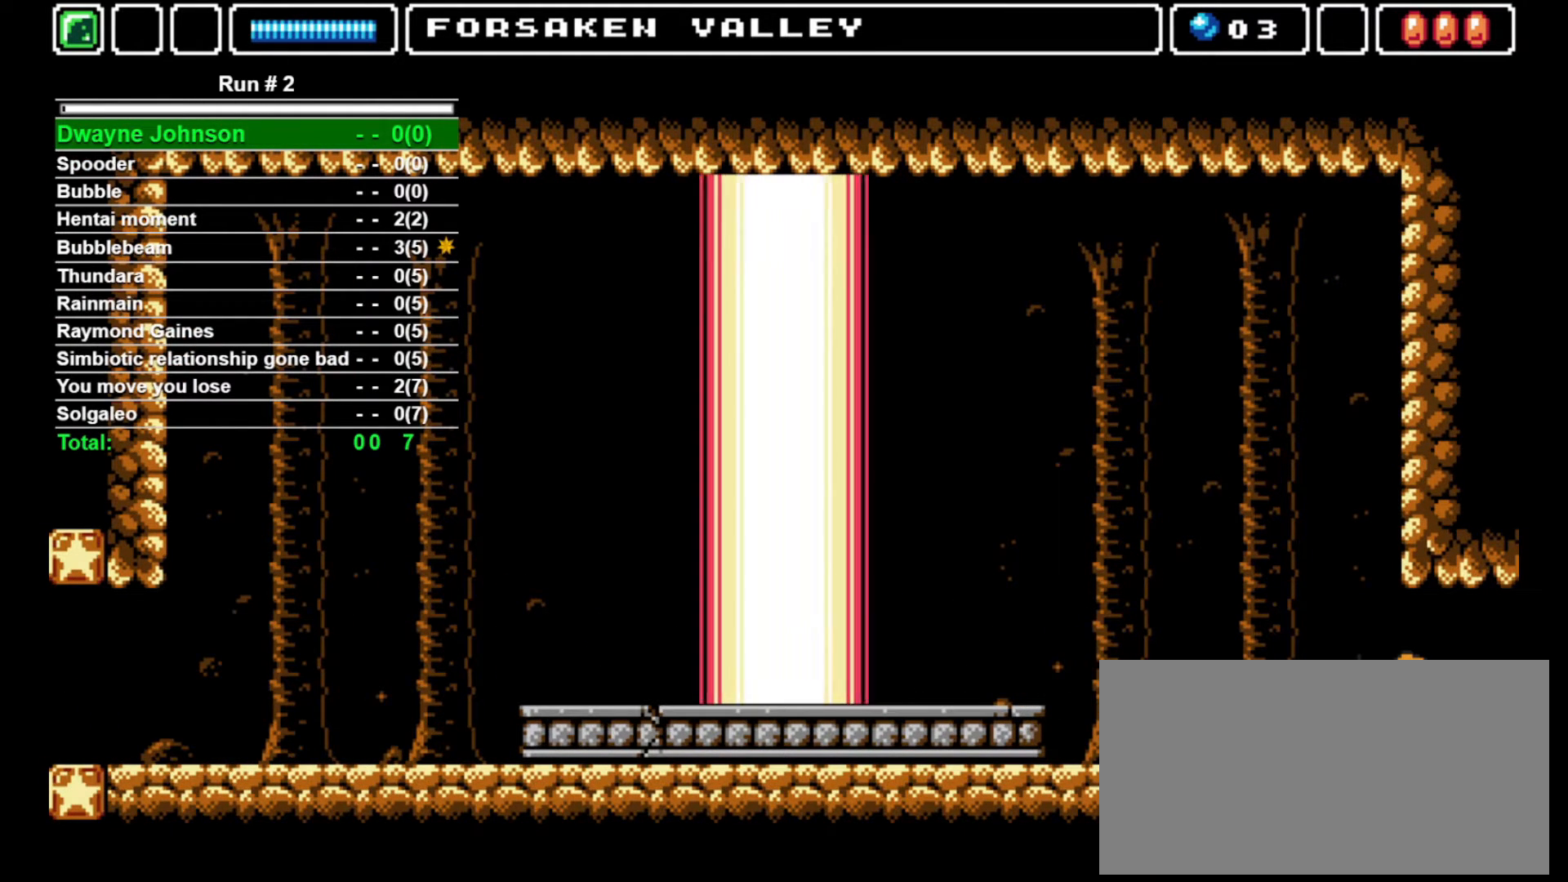
{"buttons": ["DPAD_RIGHT"], "events": []}
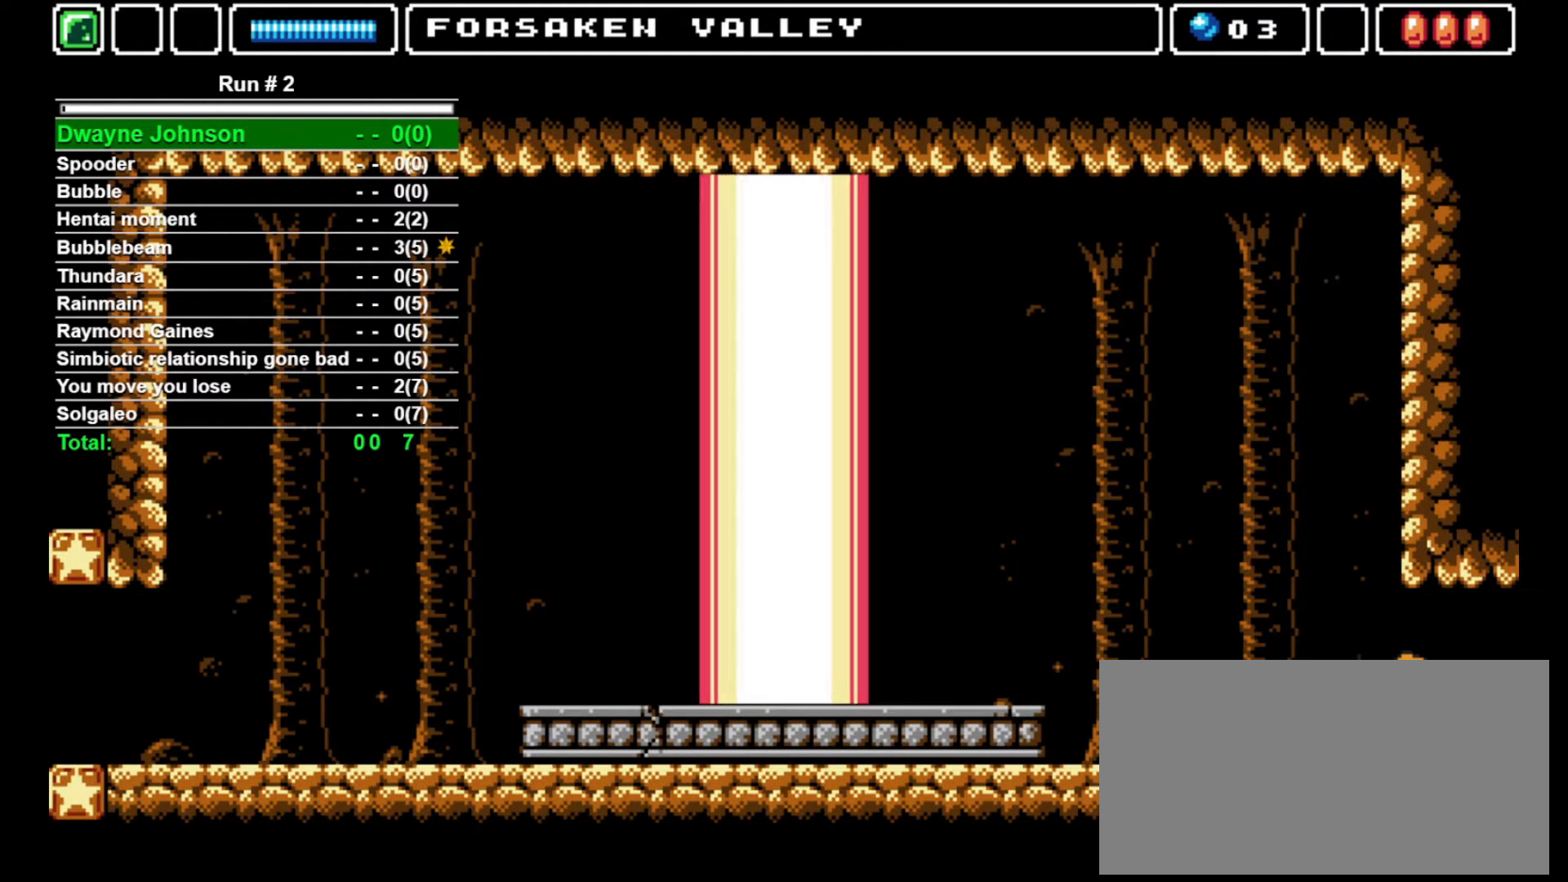
{"buttons": ["DPAD_RIGHT"], "events": []}
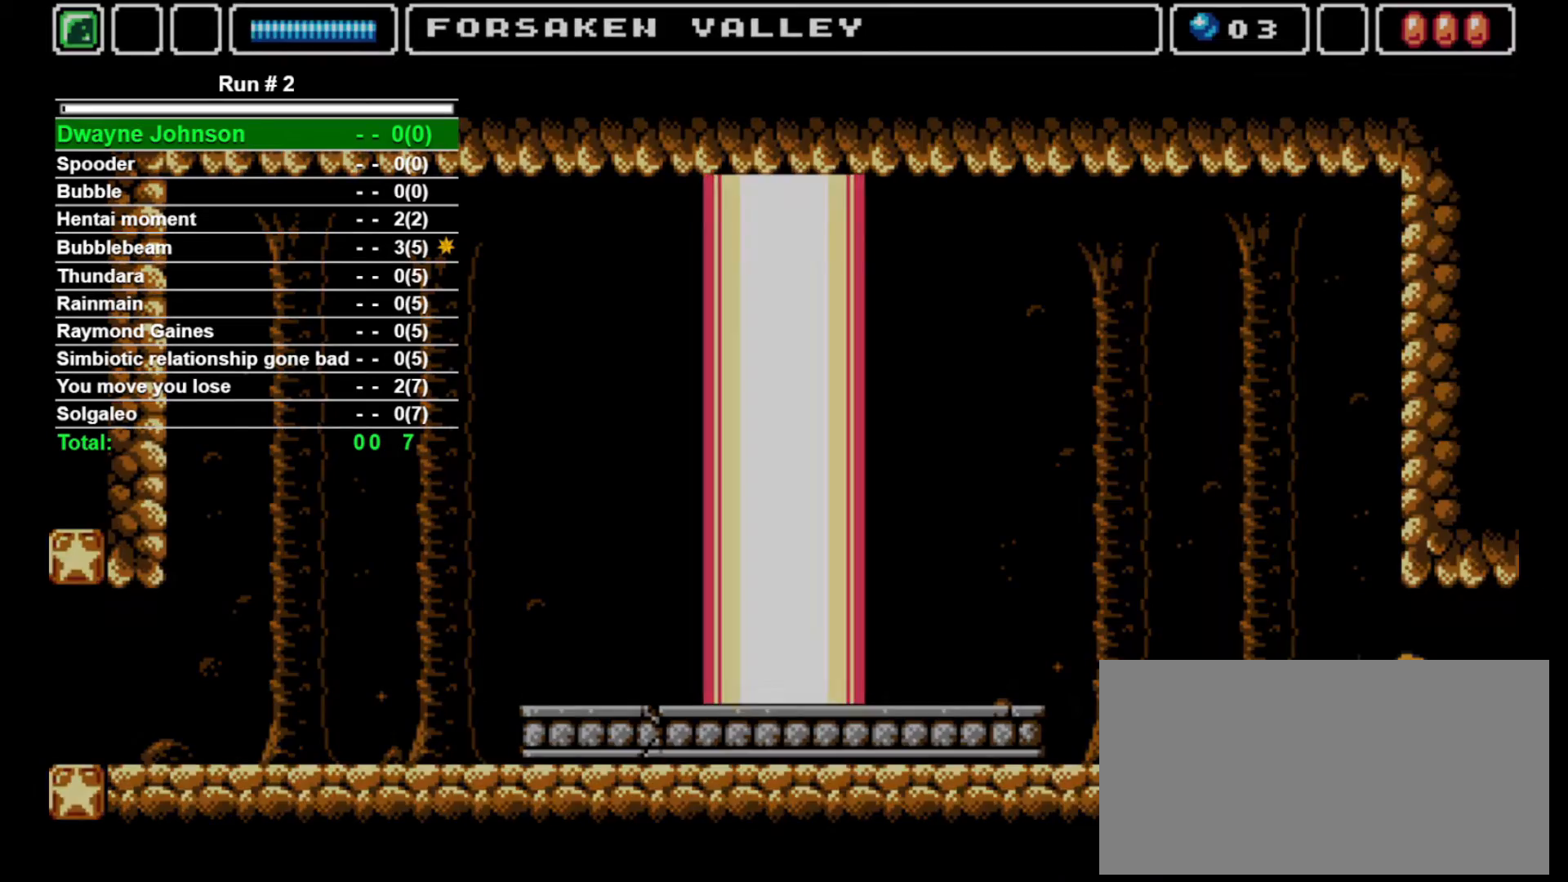
{"buttons": ["DPAD_RIGHT"], "events": []}
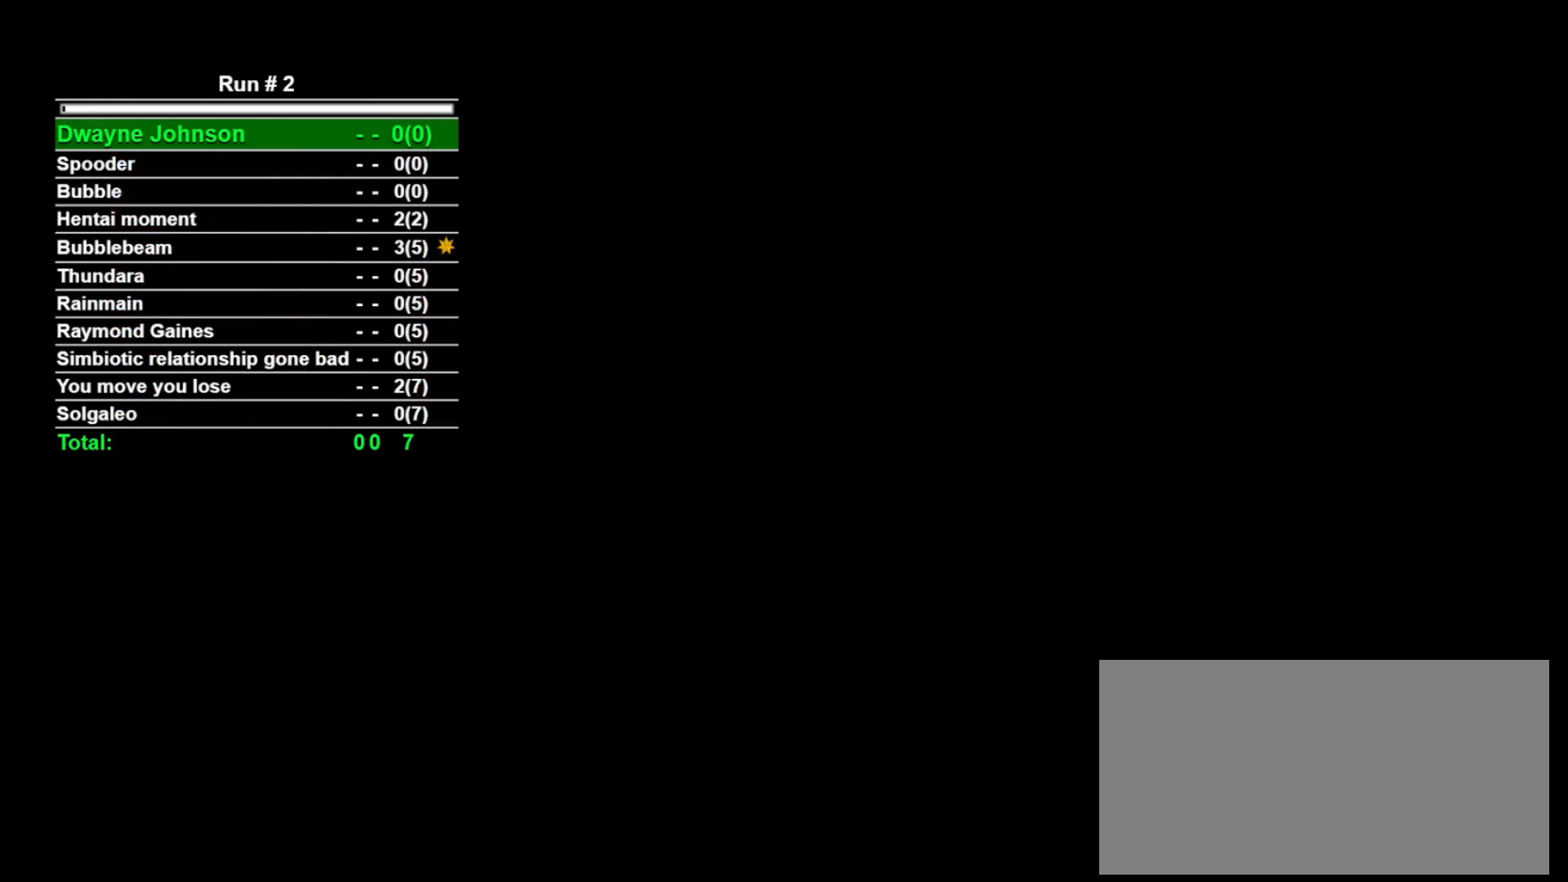
{"buttons": ["DPAD_RIGHT"], "events": []}
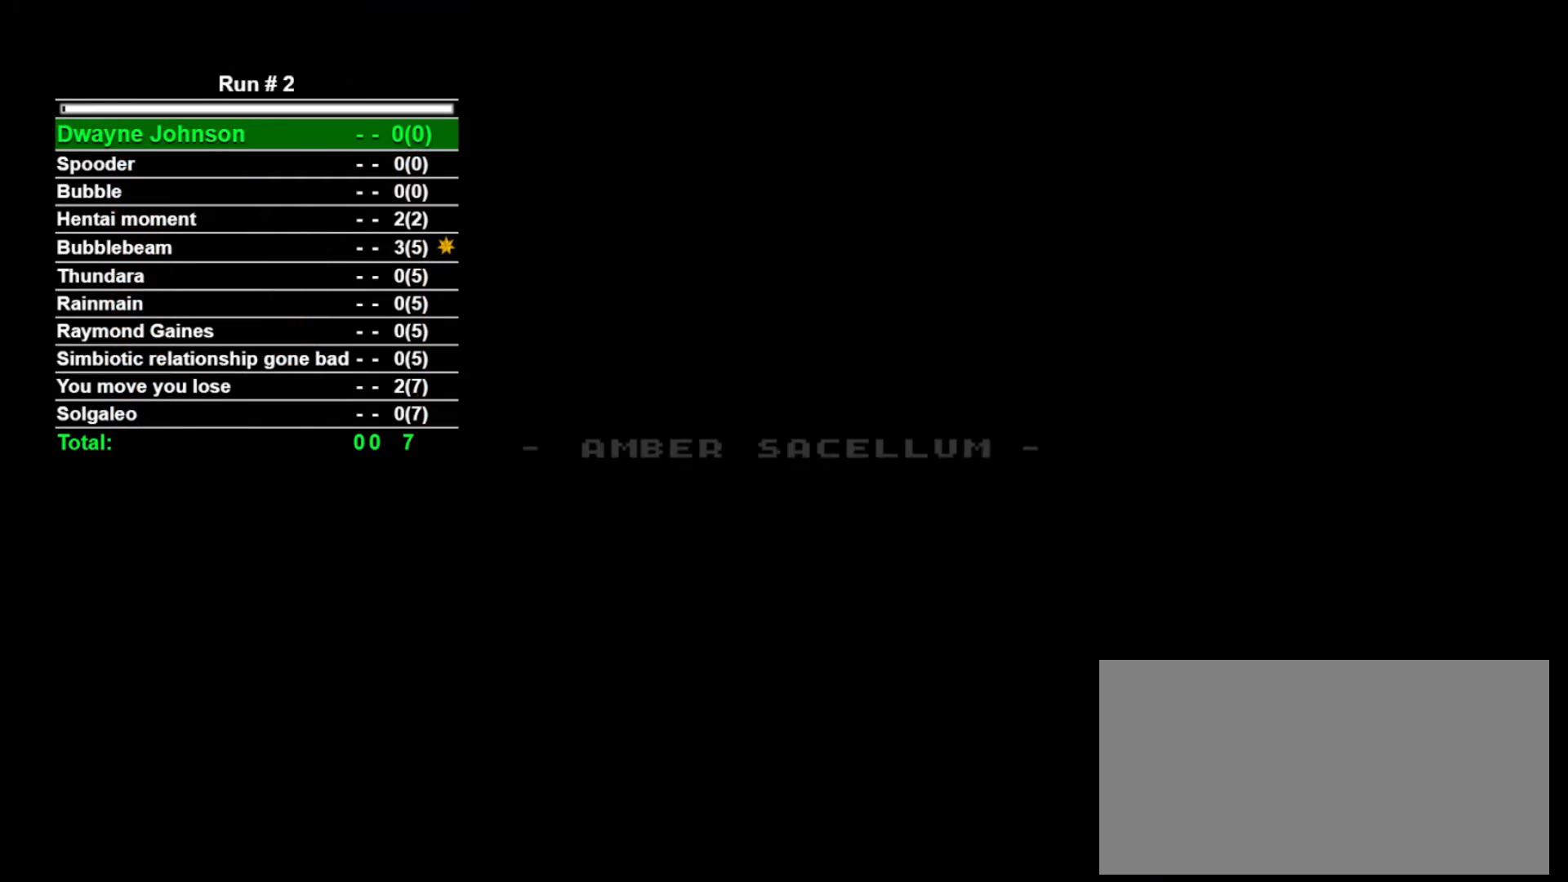
{"buttons": ["DPAD_RIGHT"], "events": []}
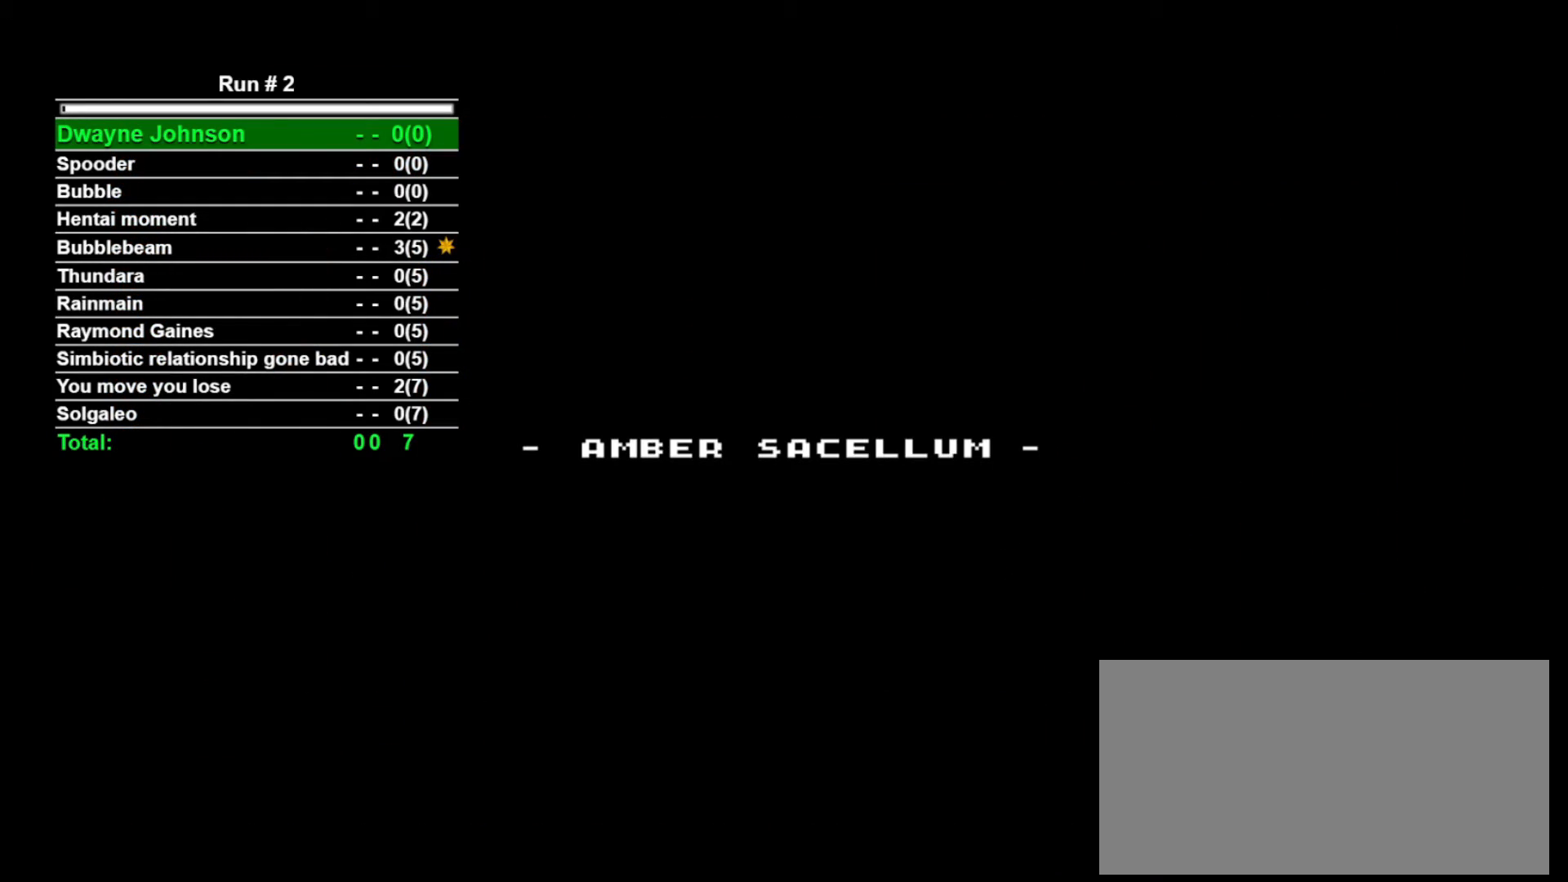
{"buttons": ["DPAD_RIGHT"], "events": []}
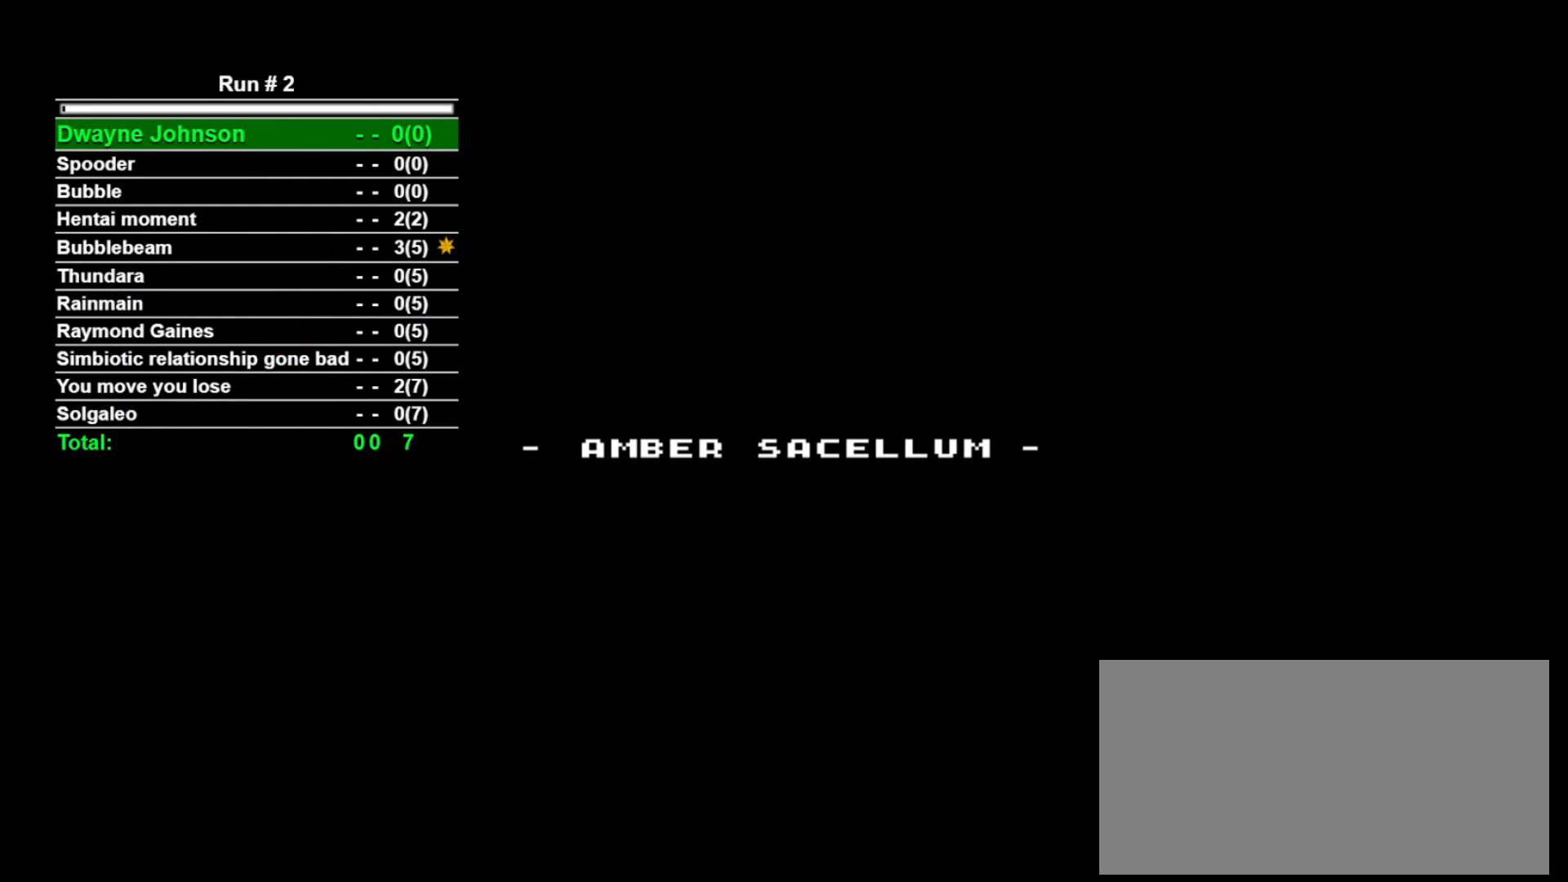
{"buttons": ["DPAD_RIGHT"], "events": []}
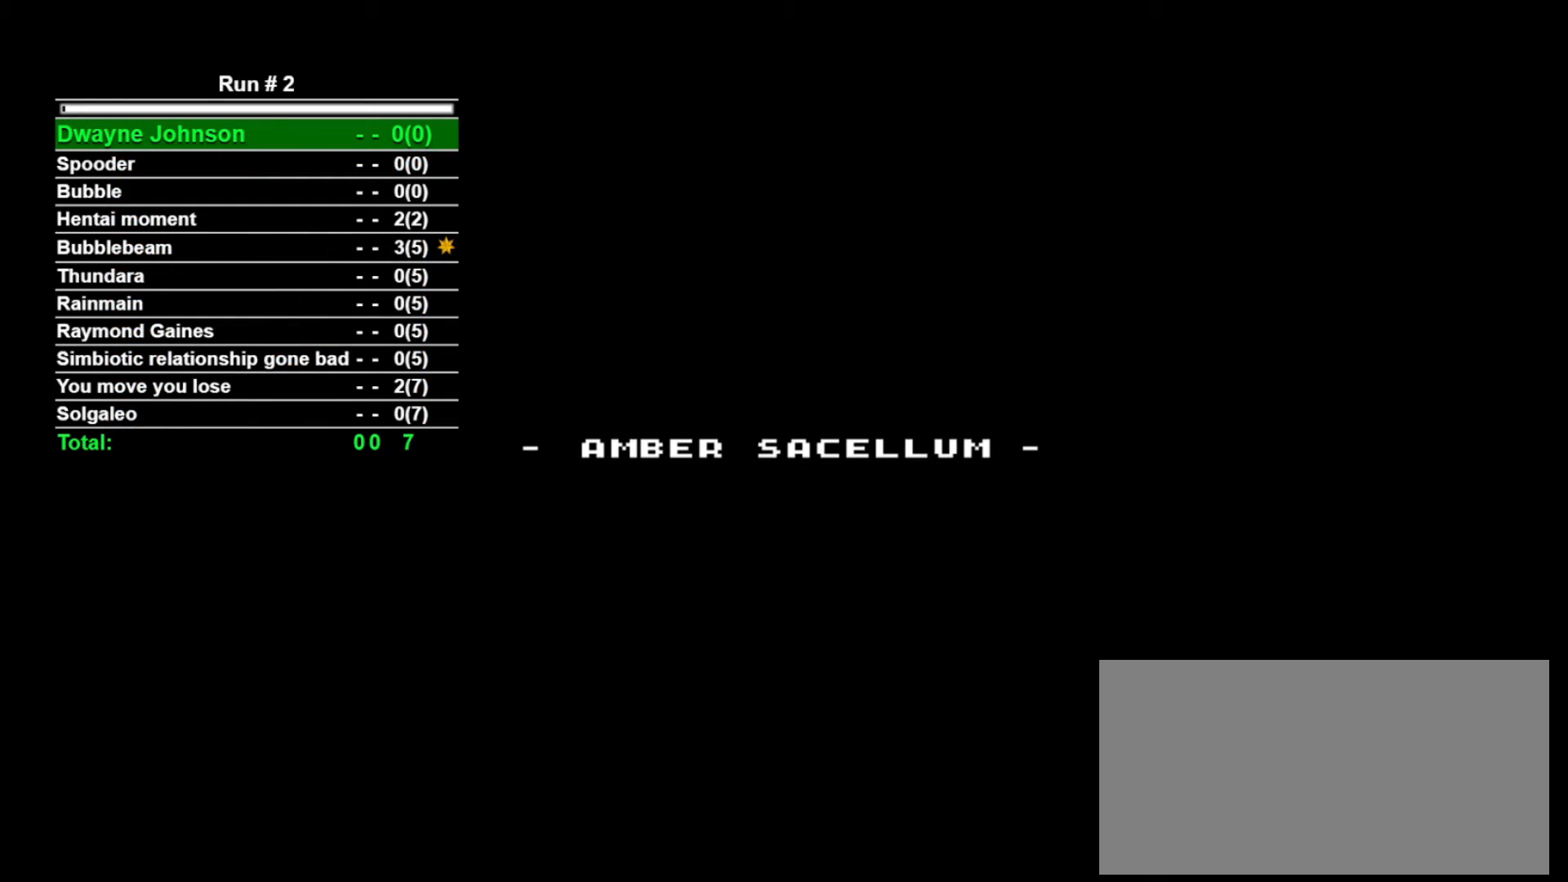
{"buttons": ["DPAD_RIGHT"], "events": []}
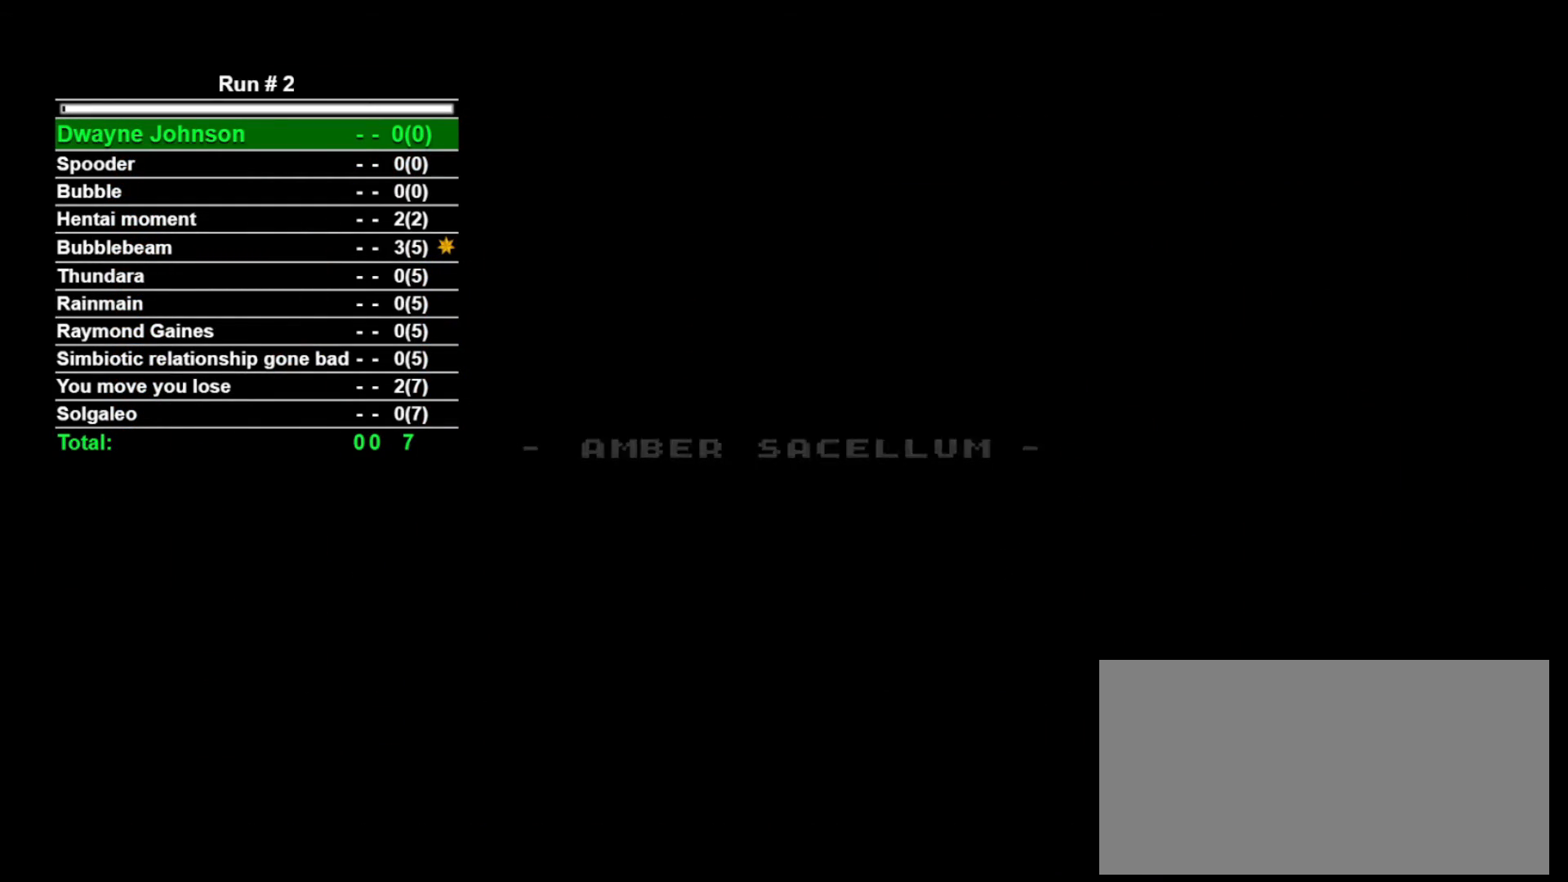
{"buttons": ["DPAD_RIGHT"], "events": []}
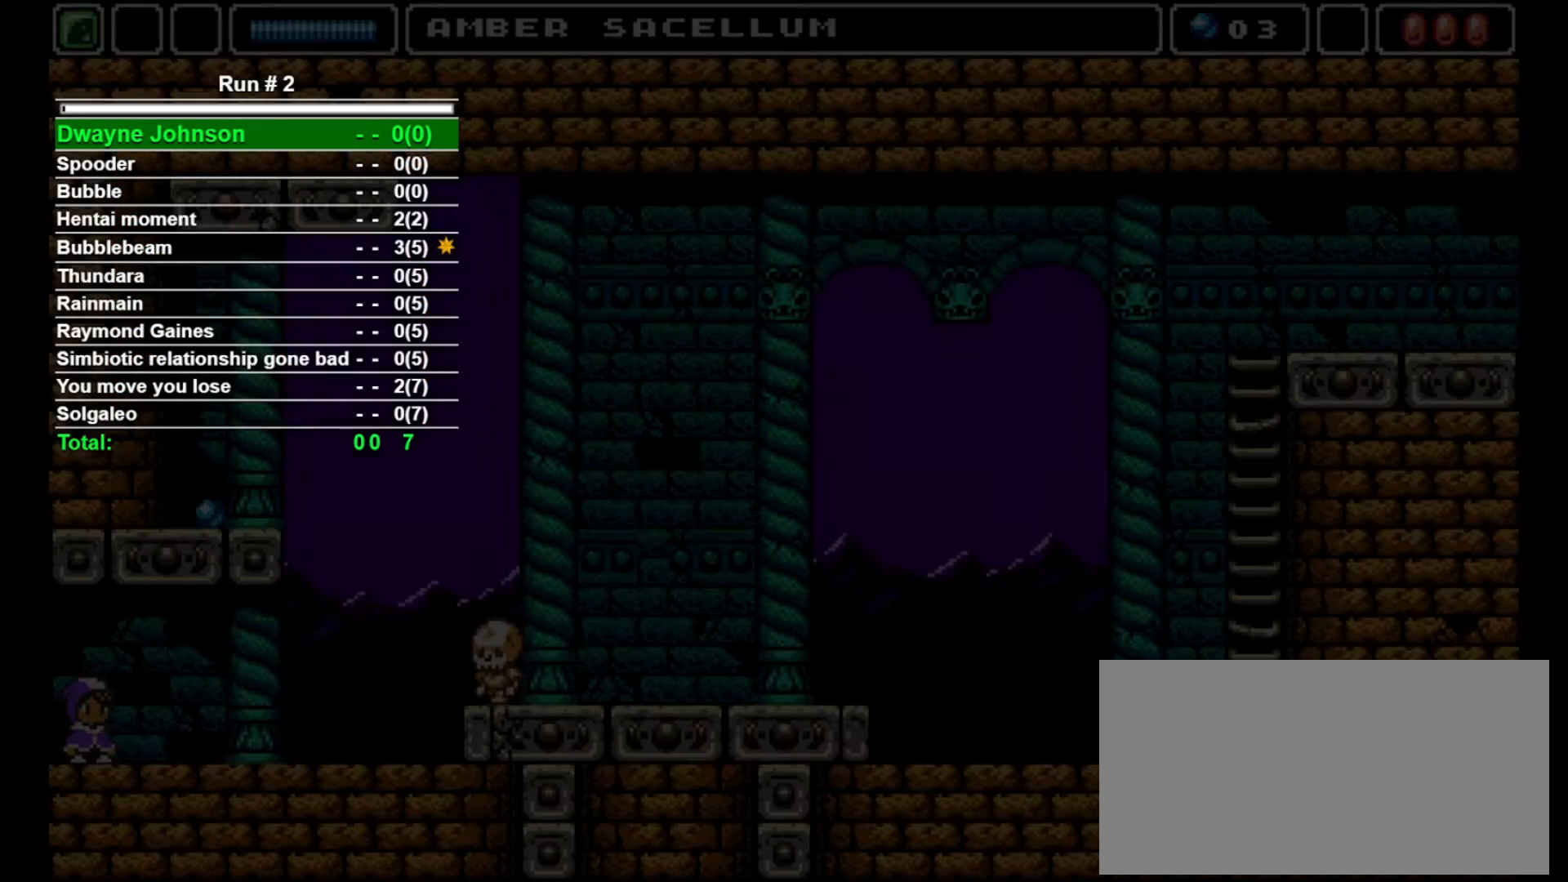
{"buttons": ["DPAD_RIGHT"], "events": []}
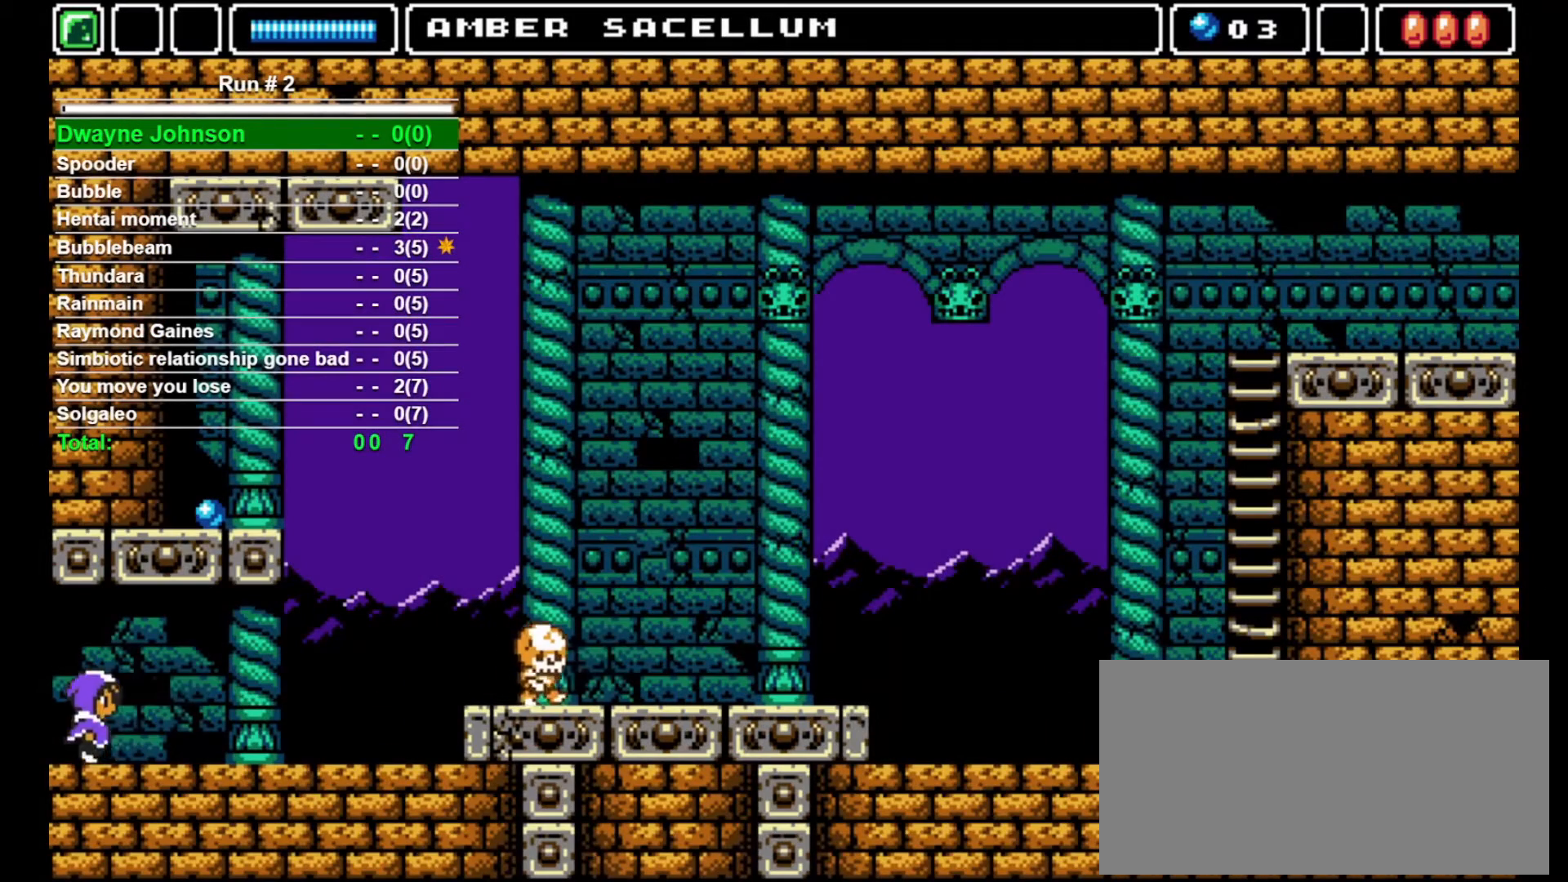
{"buttons": ["DPAD_RIGHT"], "events": []}
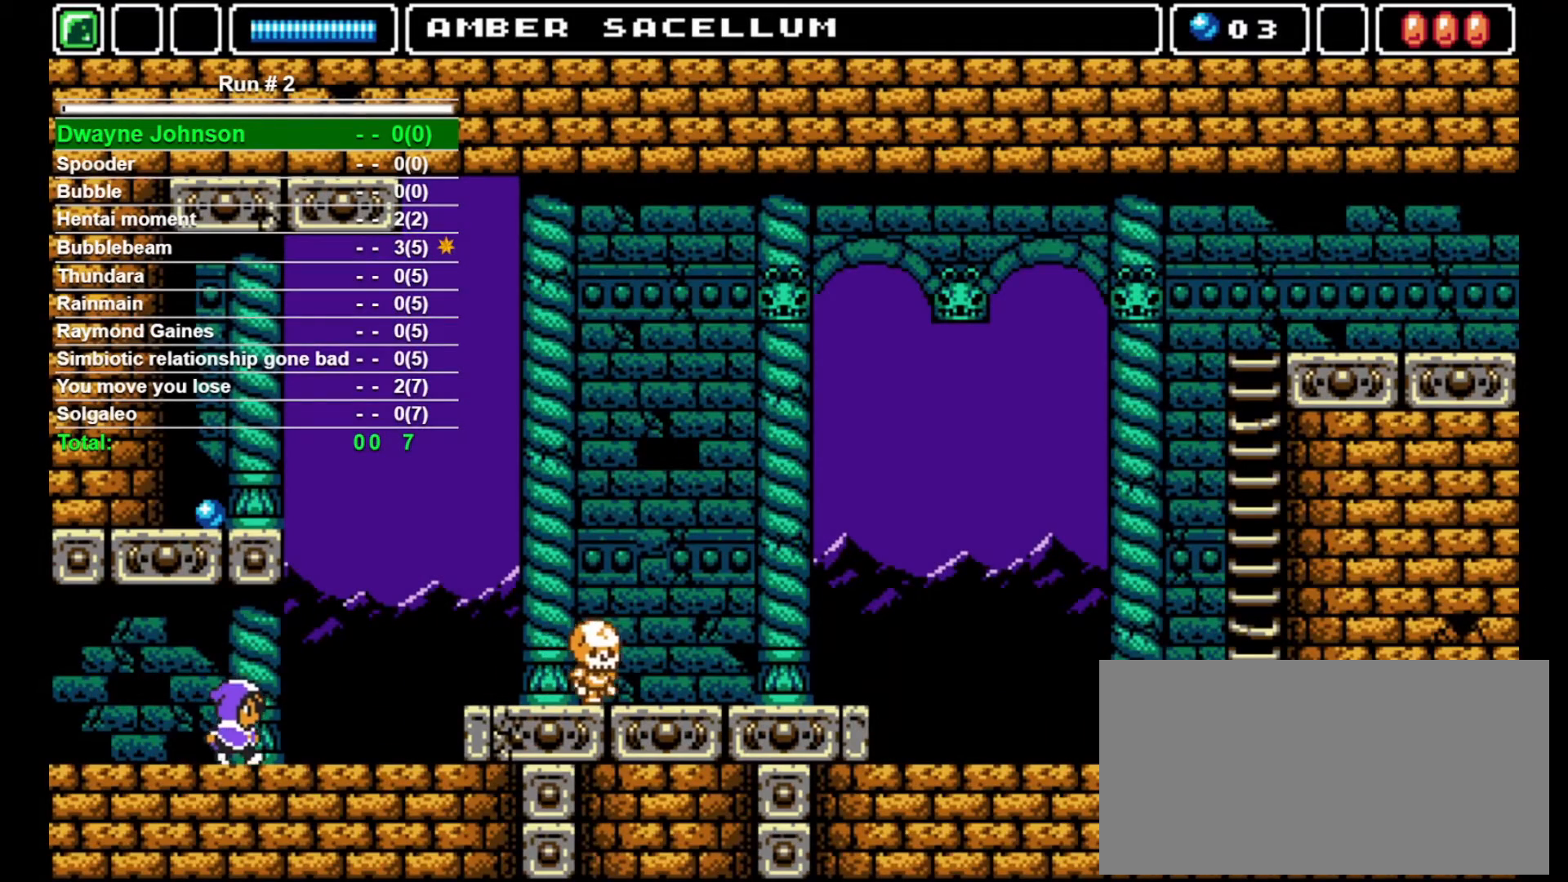
{"buttons": ["DPAD_RIGHT"], "events": [[267, "CROSS", "down"], [367, "CROSS", "up"]]}
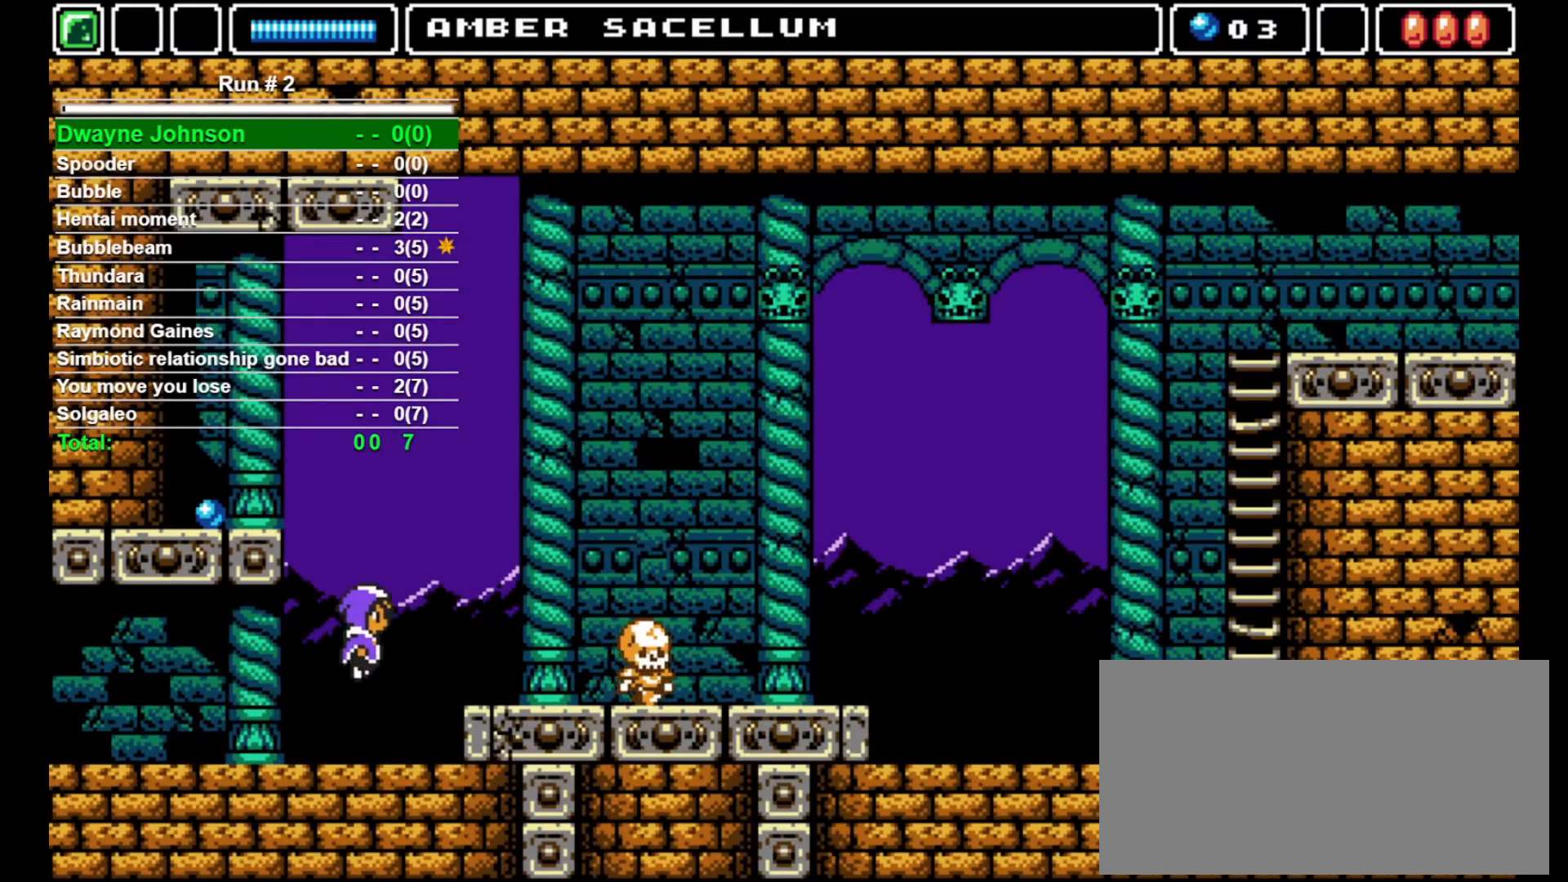
{"buttons": ["DPAD_RIGHT"], "events": []}
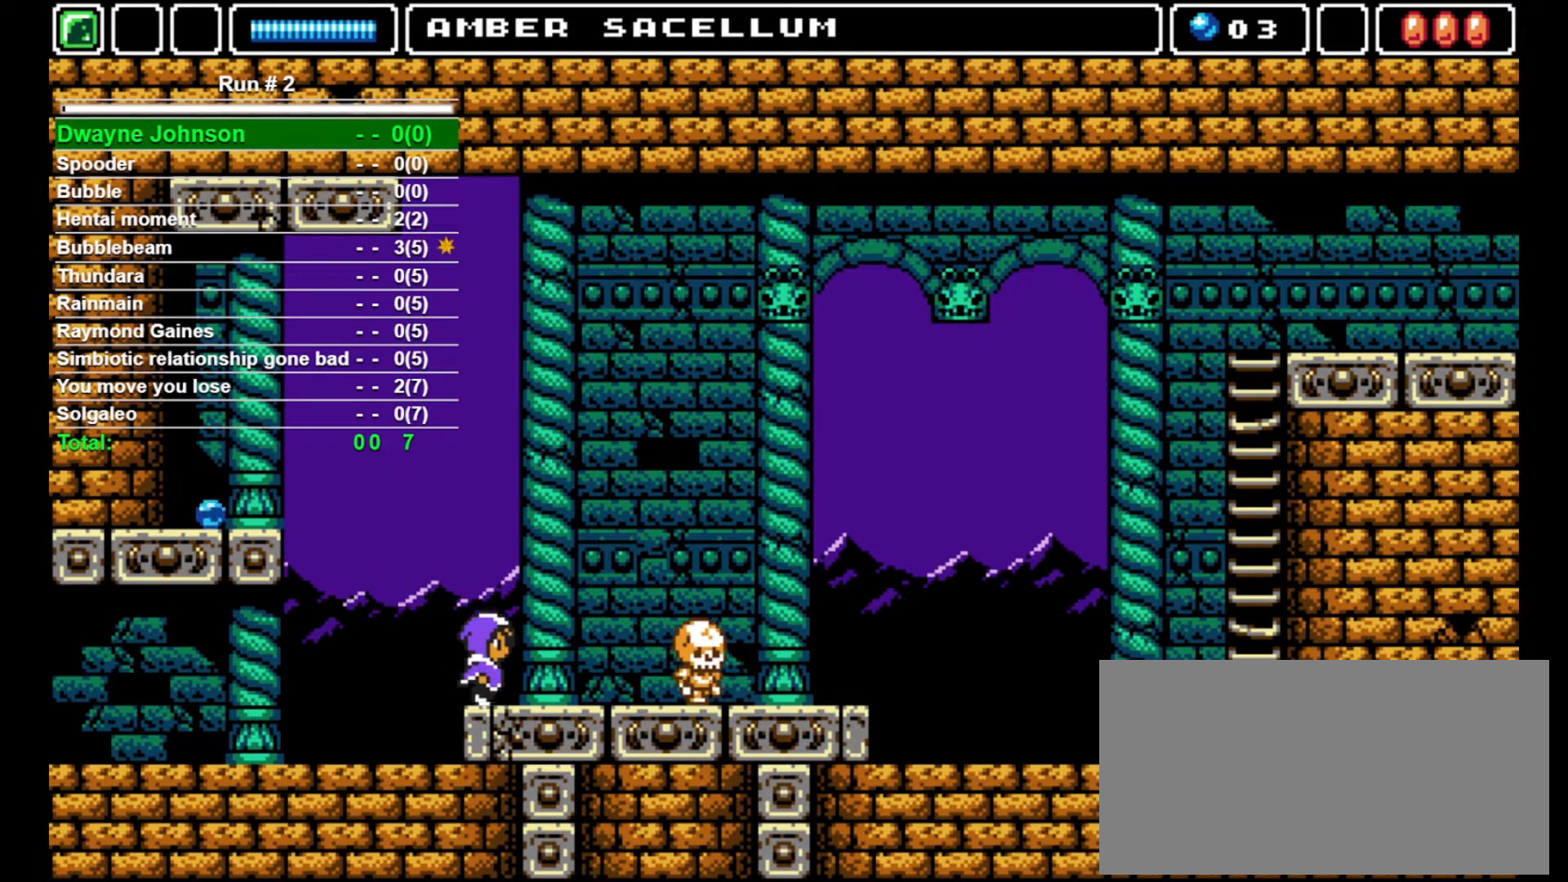
{"buttons": [], "events": [[133, "DPAD_RIGHT", "up"], [200, "DPAD_LEFT", "down"], [233, "DPAD_LEFT", "up"], [267, "DPAD_UP", "down"], [267, "SQUARE", "down"], [333, "SQUARE", "up"], [400, "CROSS", "down"], [467, "CROSS", "up"], [467, "DPAD_UP", "up"]]}
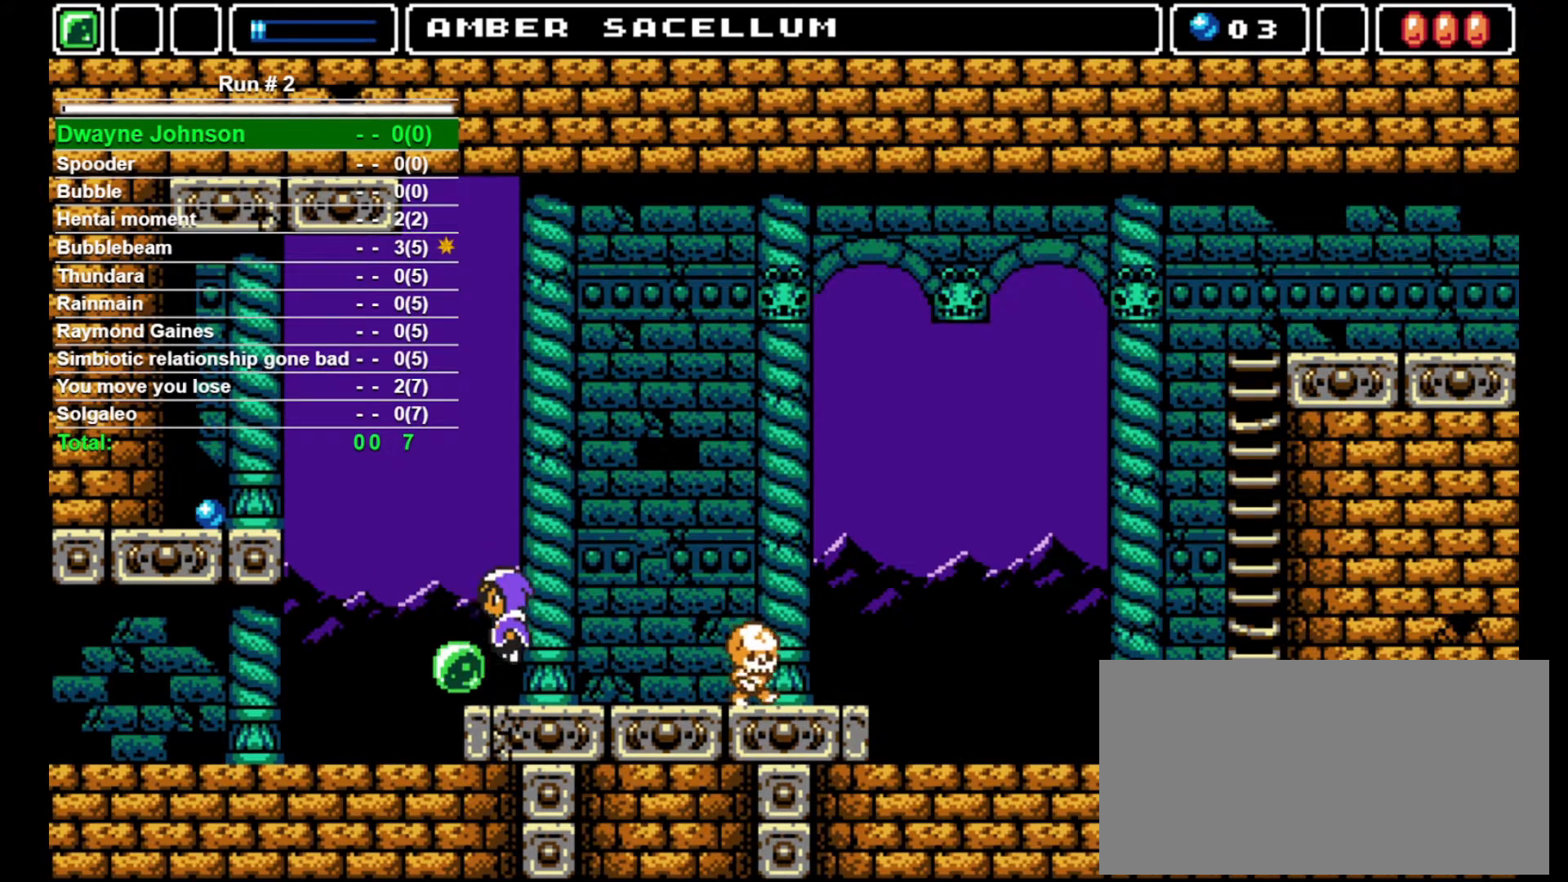
{"buttons": ["DPAD_LEFT"], "events": [[33, "DPAD_LEFT", "down"], [200, "DPAD_LEFT", "up"], [400, "DPAD_LEFT", "down"]]}
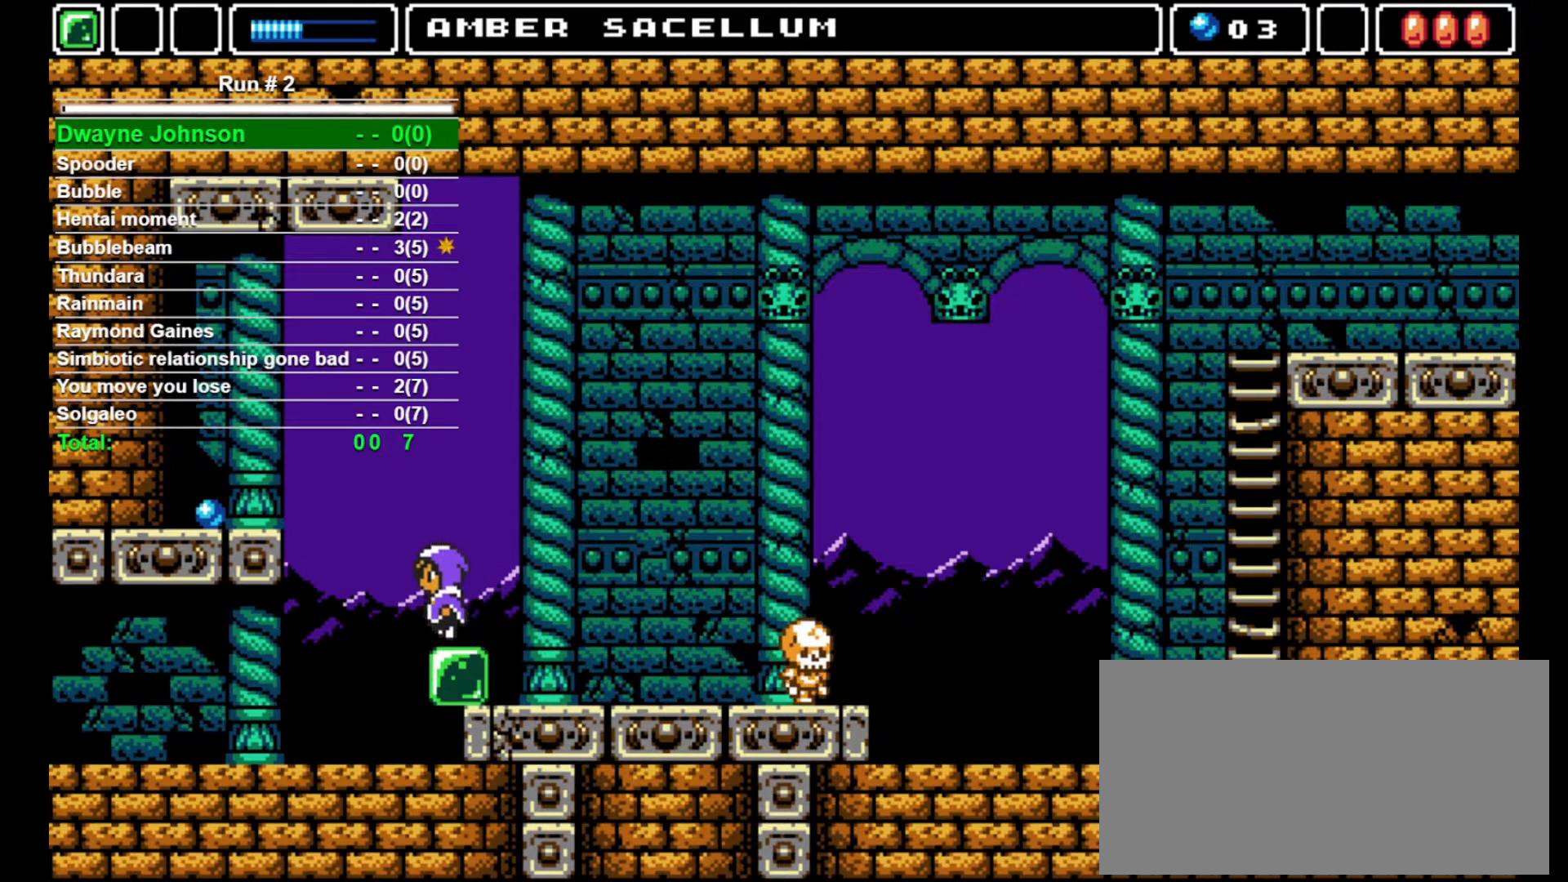
{"buttons": ["CROSS", "DPAD_LEFT"], "events": [[100, "CROSS", "down"]]}
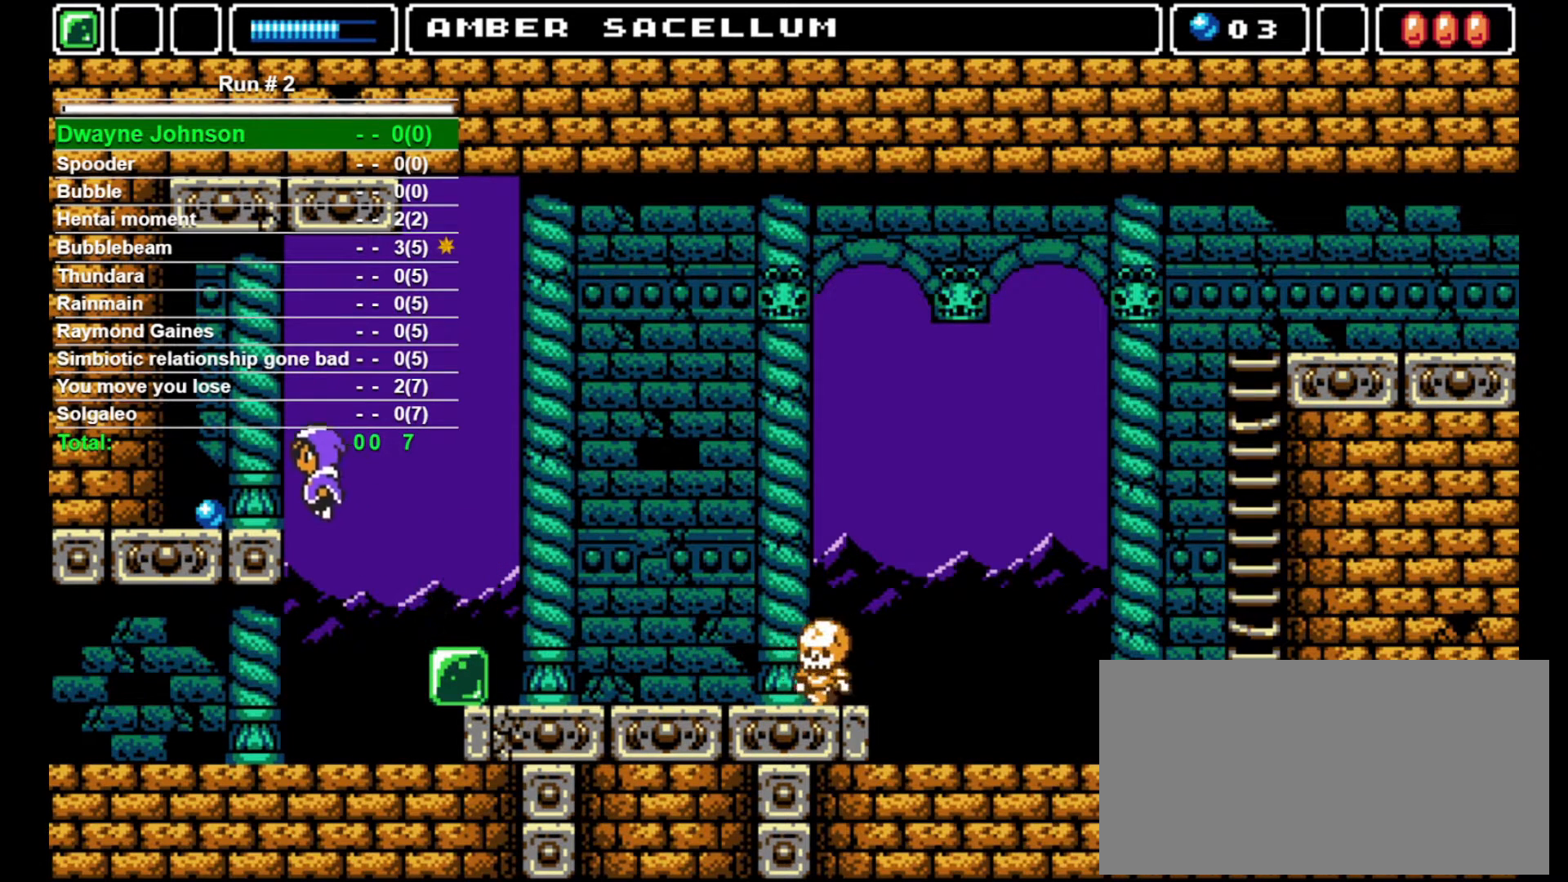
{"buttons": ["DPAD_RIGHT"], "events": [[333, "CROSS", "up"], [367, "DPAD_LEFT", "up"], [400, "CROSS", "down"], [400, "DPAD_RIGHT", "down"], [500, "CROSS", "up"]]}
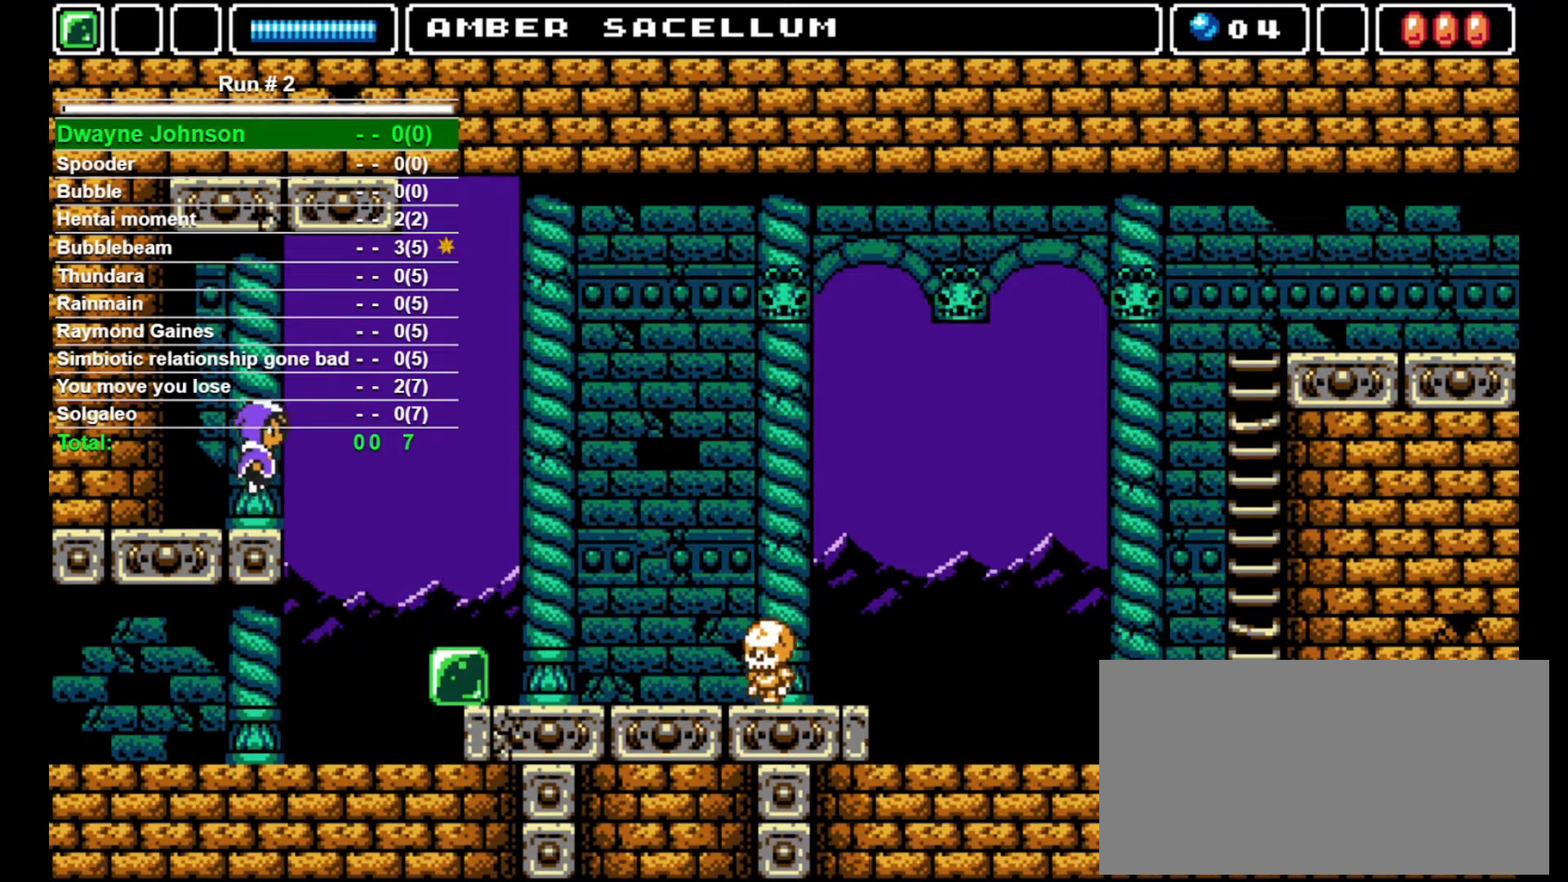
{"buttons": ["DPAD_RIGHT"], "events": []}
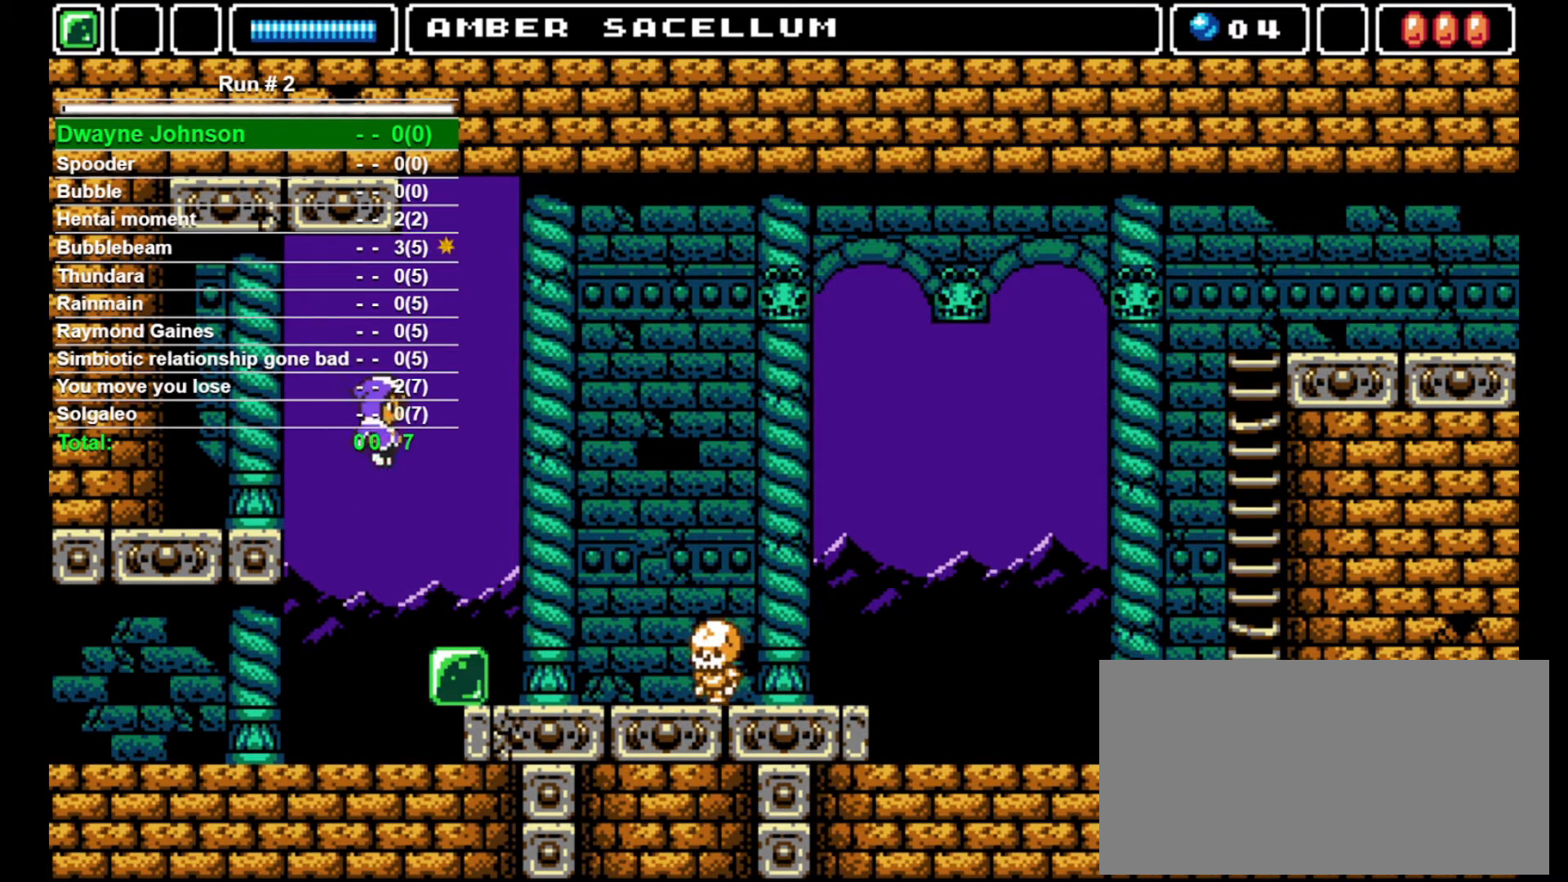
{"buttons": ["DPAD_RIGHT"], "events": []}
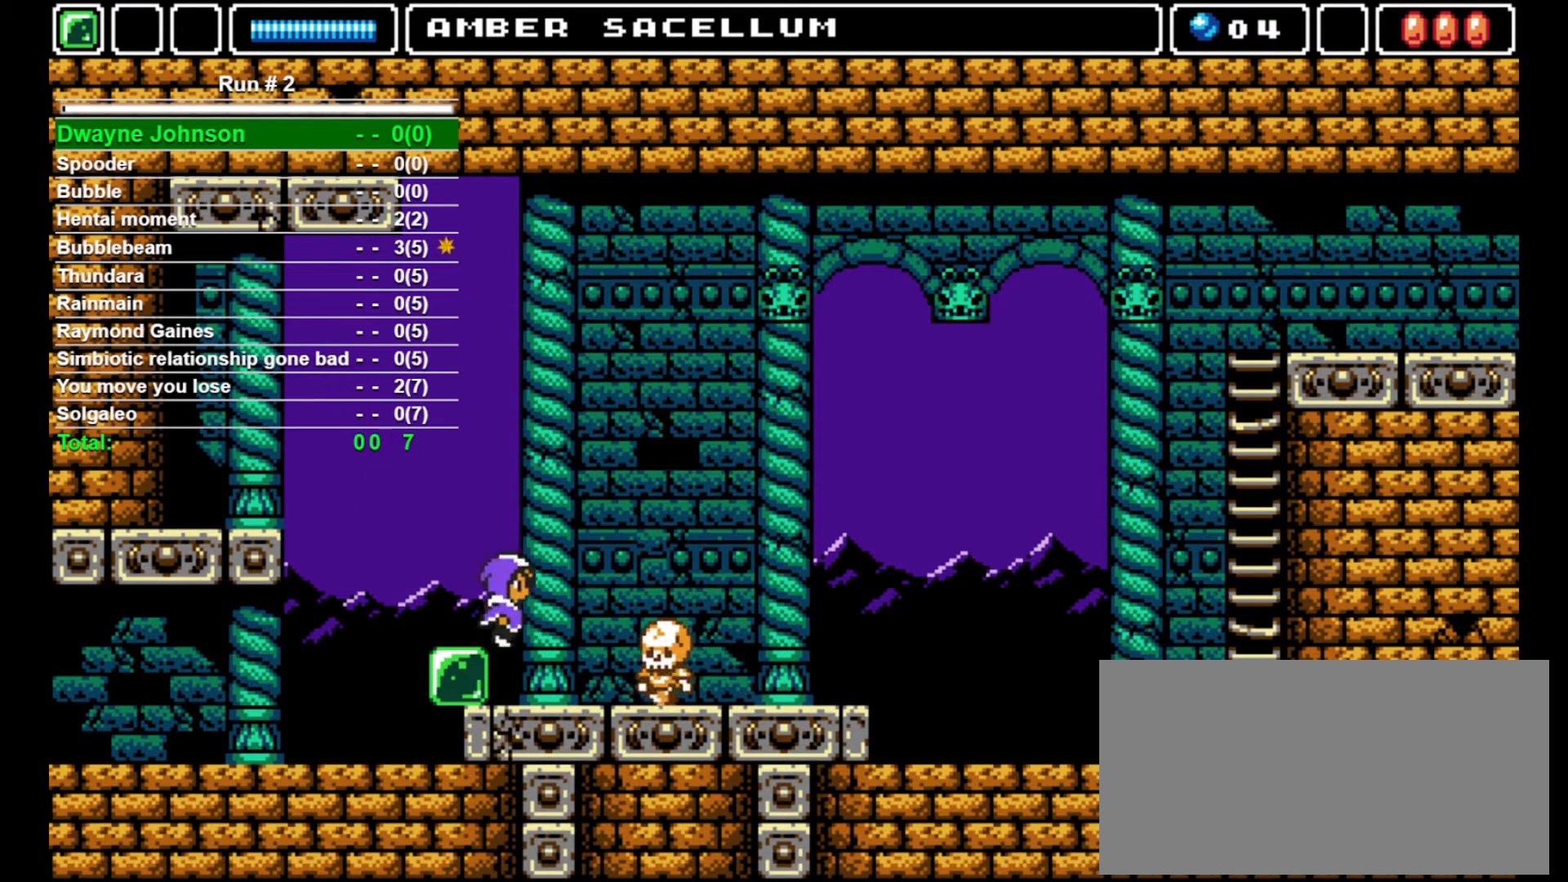
{"buttons": [], "events": [[167, "DPAD_RIGHT", "up"], [233, "SQUARE", "down"], [300, "SQUARE", "up"]]}
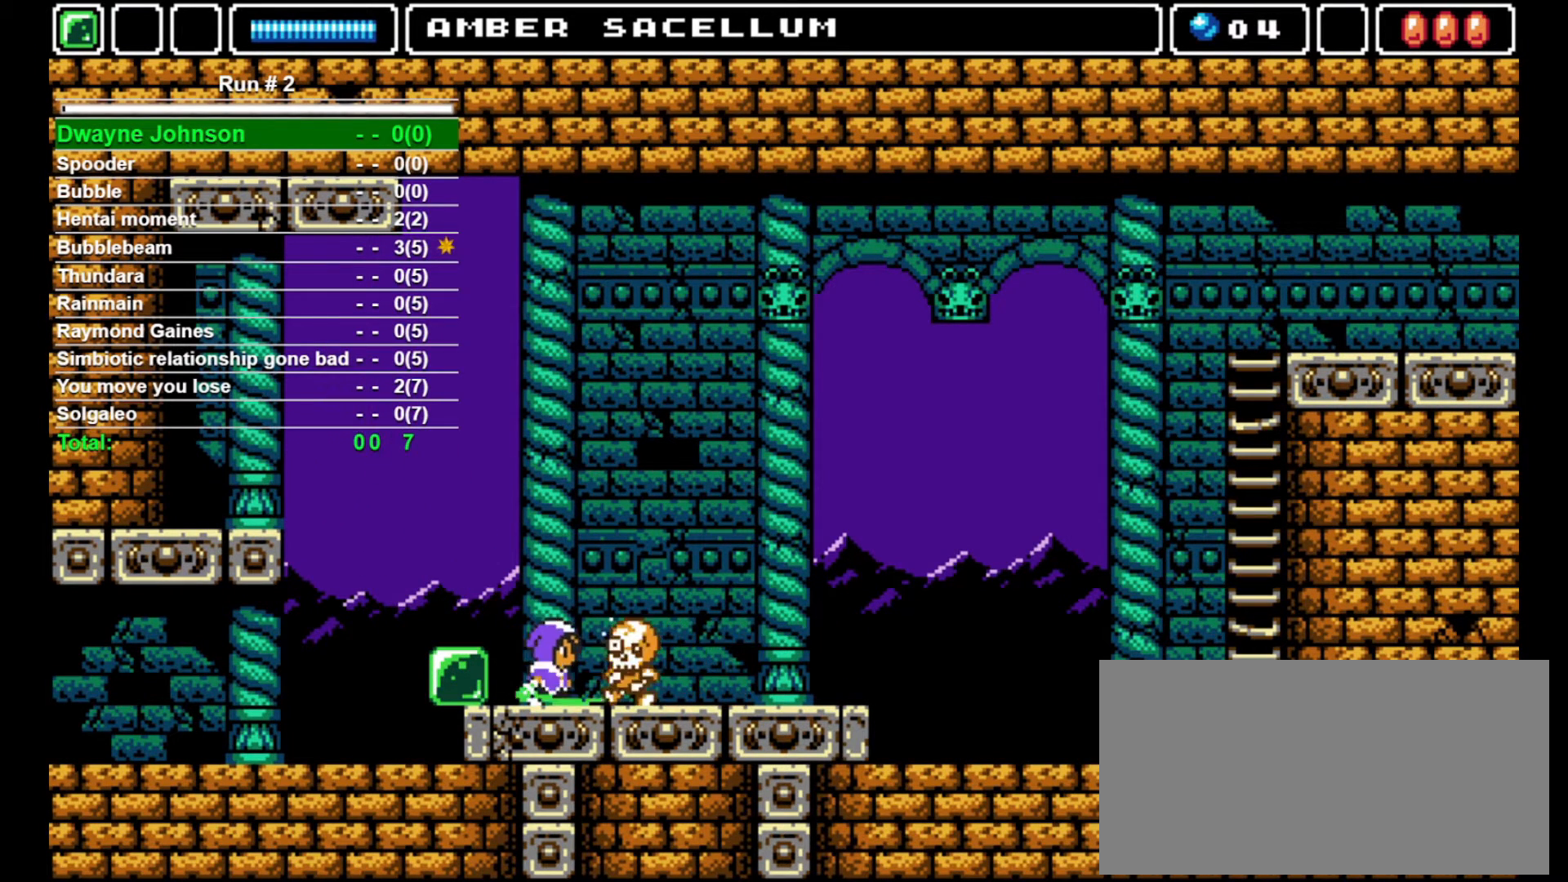
{"buttons": ["DPAD_RIGHT"], "events": [[67, "DPAD_RIGHT", "down"]]}
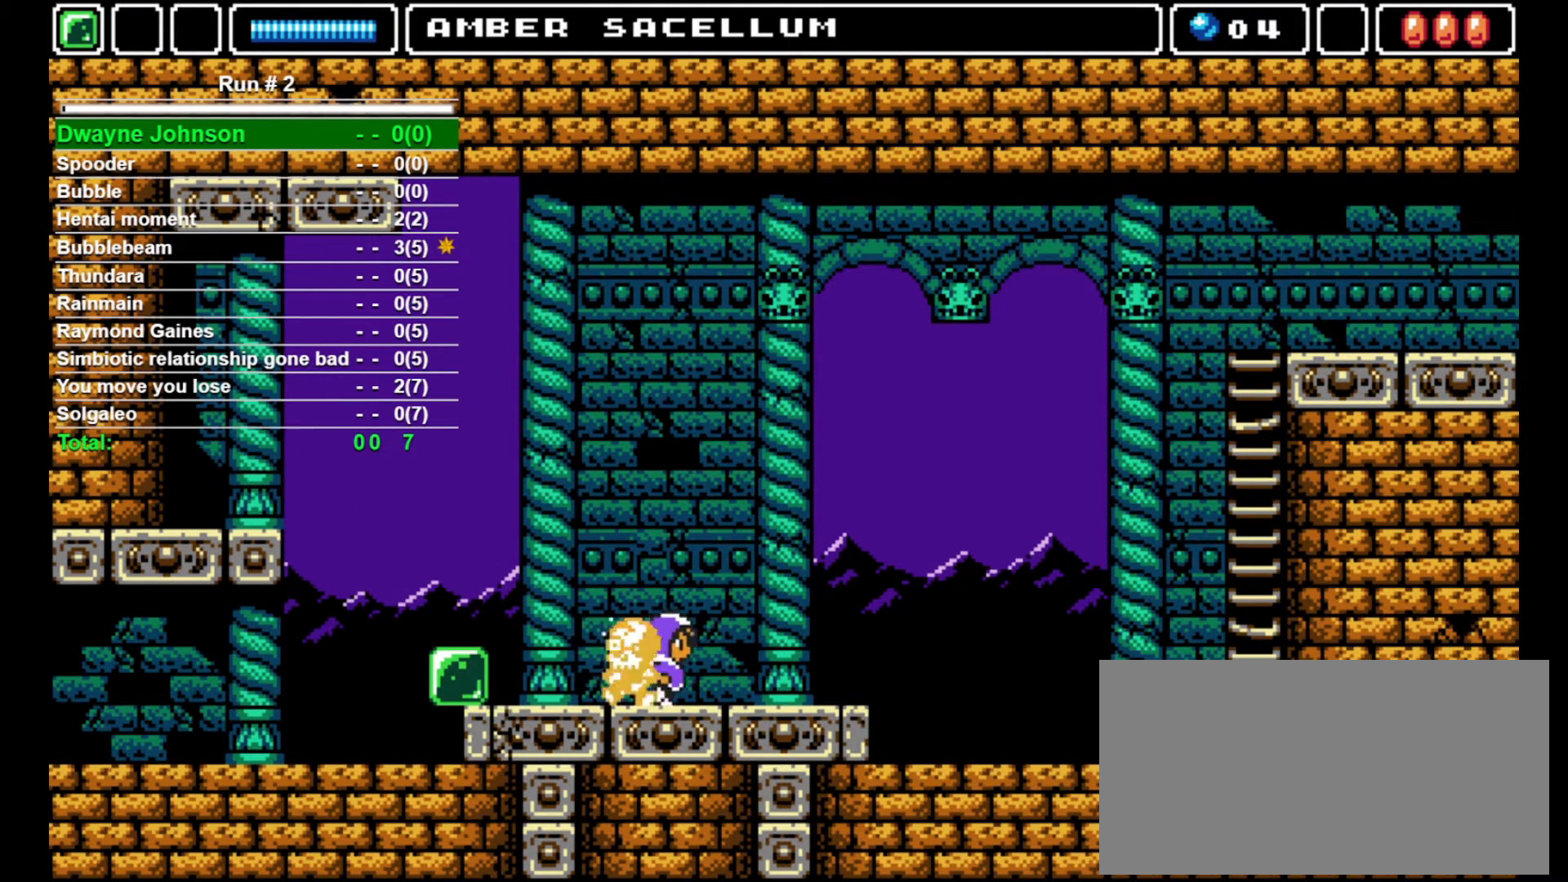
{"buttons": ["DPAD_RIGHT"], "events": []}
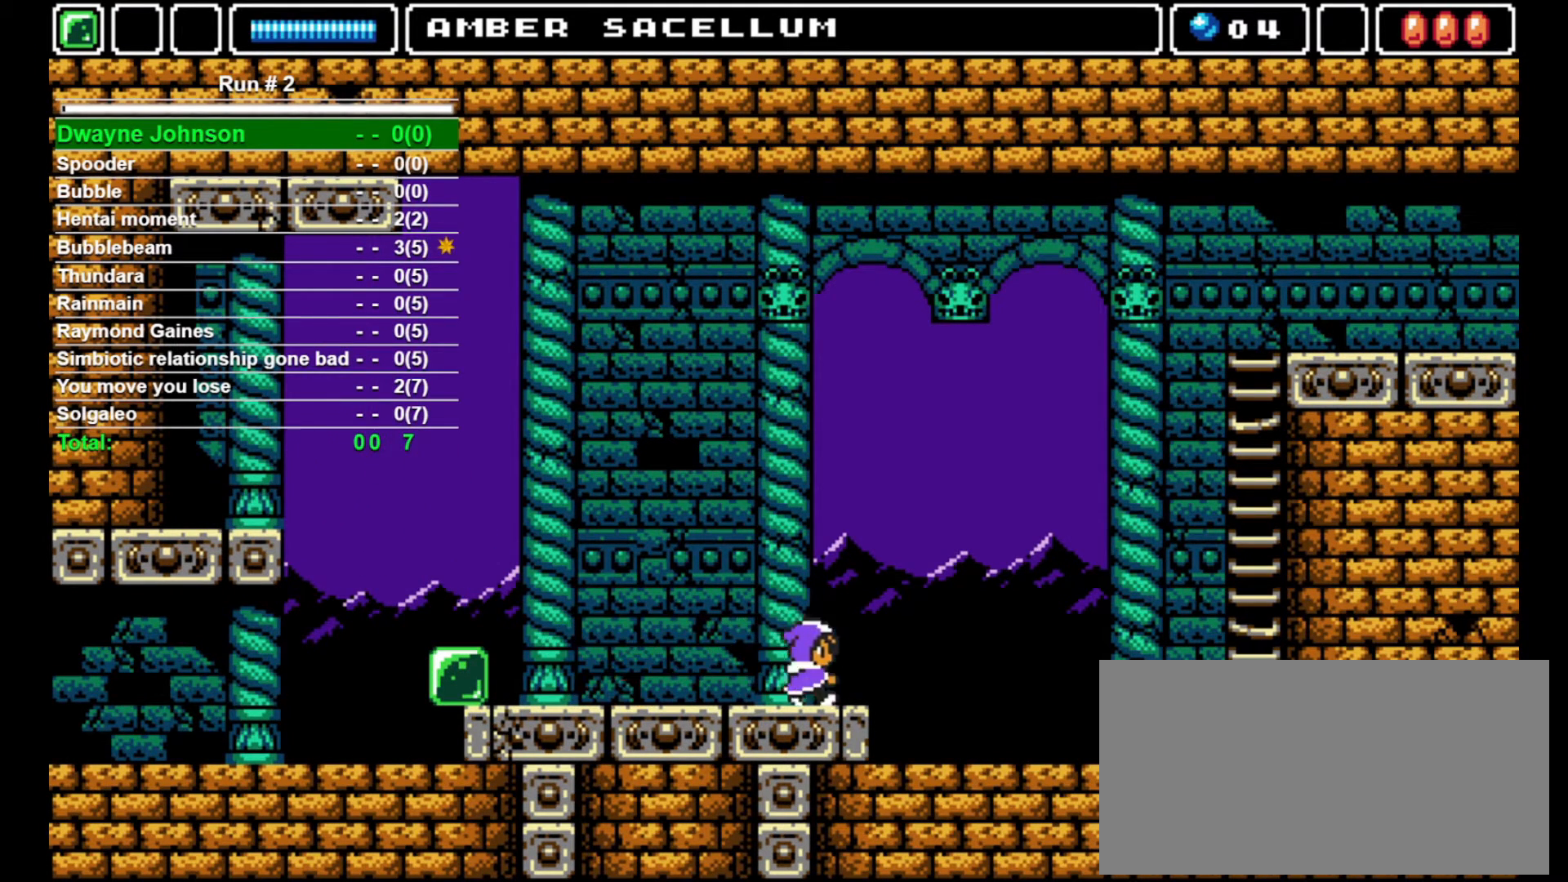
{"buttons": ["DPAD_RIGHT"], "events": []}
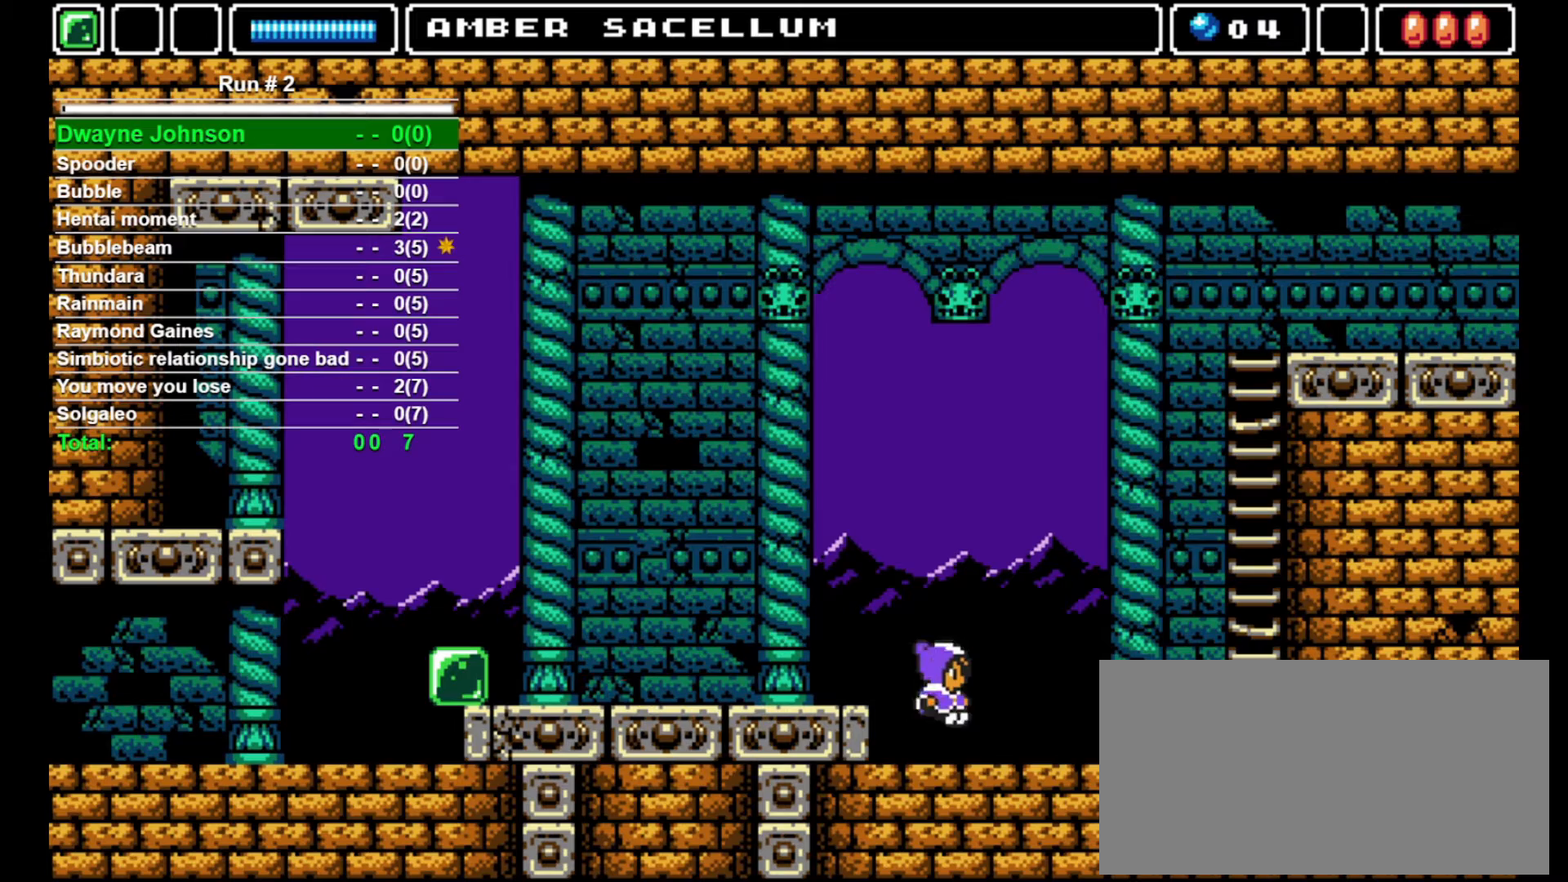
{"buttons": ["DPAD_RIGHT"], "events": []}
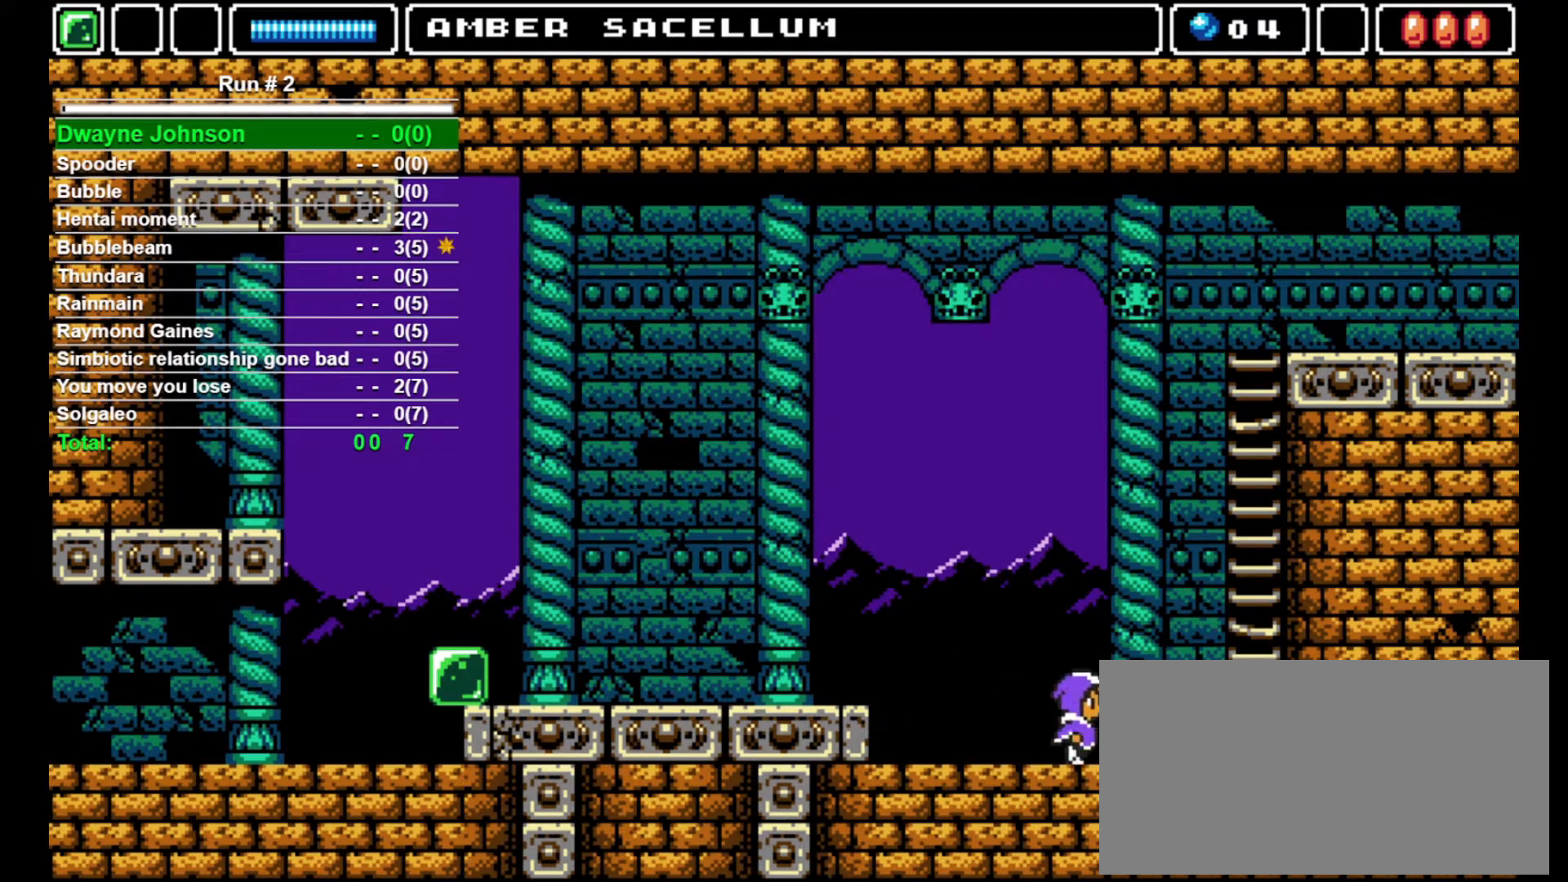
{"buttons": ["CROSS", "DPAD_RIGHT"], "events": [[33, "CROSS", "down"]]}